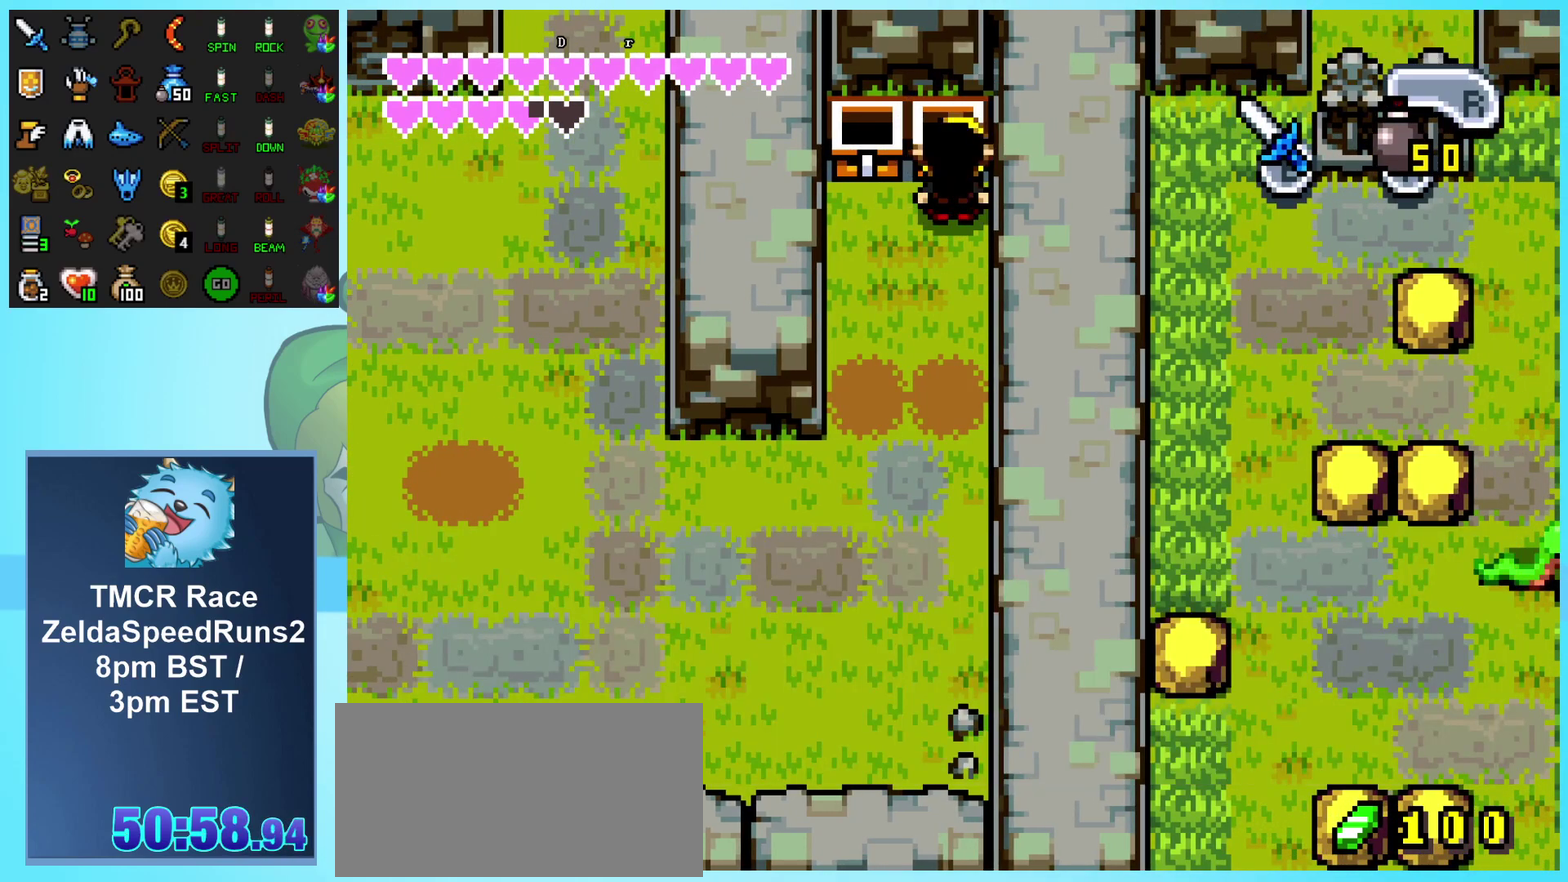
Gameplay with a controller (Nintendo layout); each line is a JSON object with the inputs held at the frame after it. "events" lists button and stick changes between this image and that frame as [ms after this image, input, new state], when the widget could be followed in between. Not read: L1 L3 R3.
{"buttons": ["DPAD_DOWN"], "events": [[17, "R1", "up"], [100, "R1", "down"], [167, "R1", "up"], [233, "R1", "down"], [300, "R1", "up"]]}
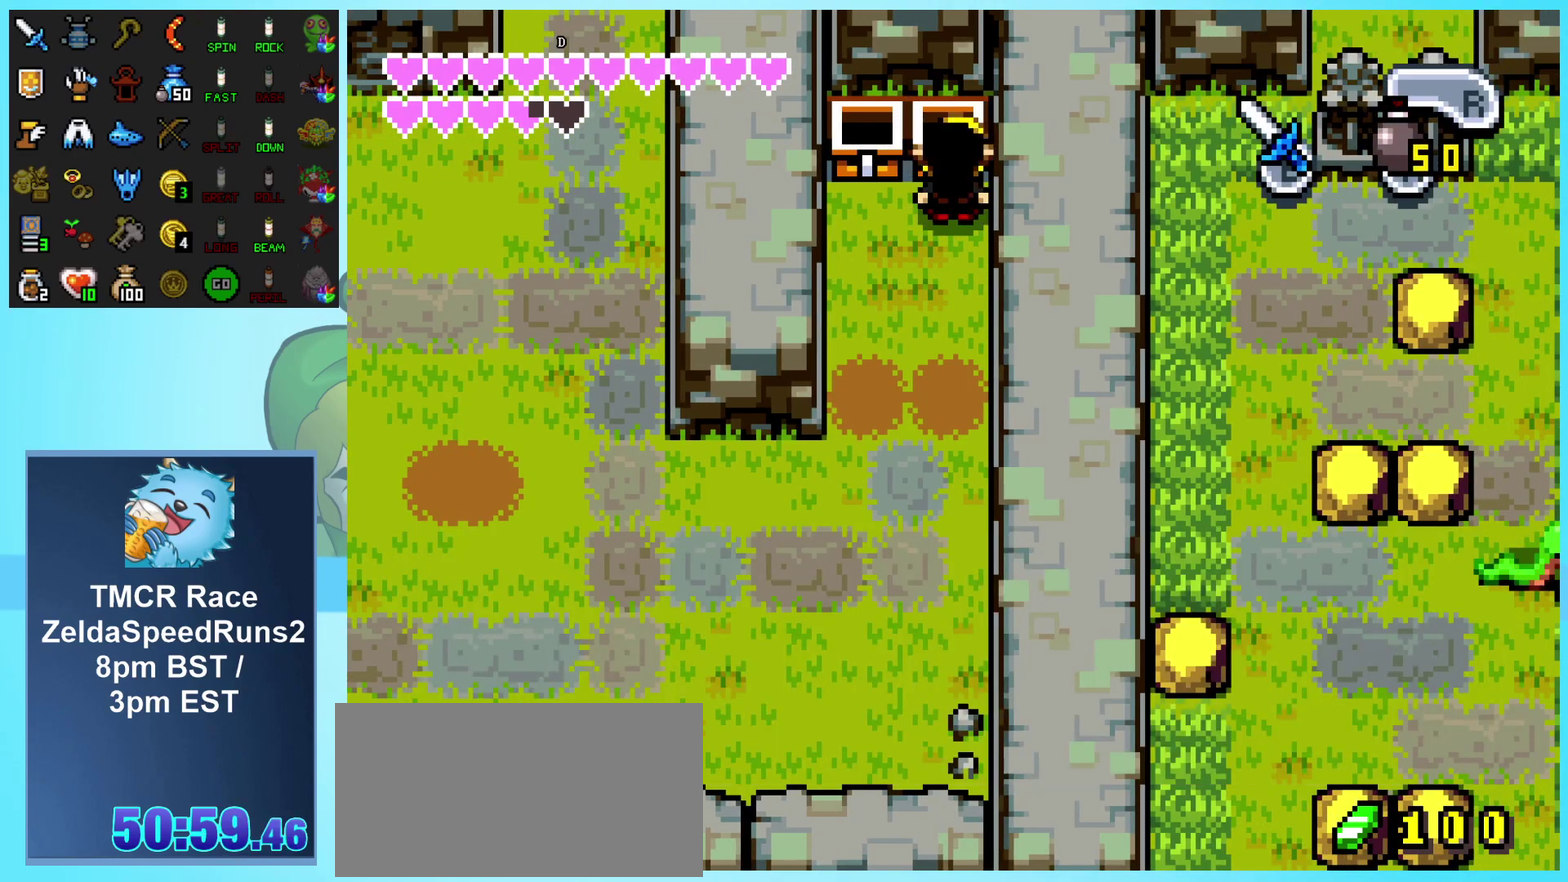
{"buttons": ["DPAD_DOWN"], "events": [[83, "R1", "down"], [133, "R1", "up"], [233, "R1", "down"], [283, "R1", "up"], [350, "R1", "down"], [433, "R1", "up"]]}
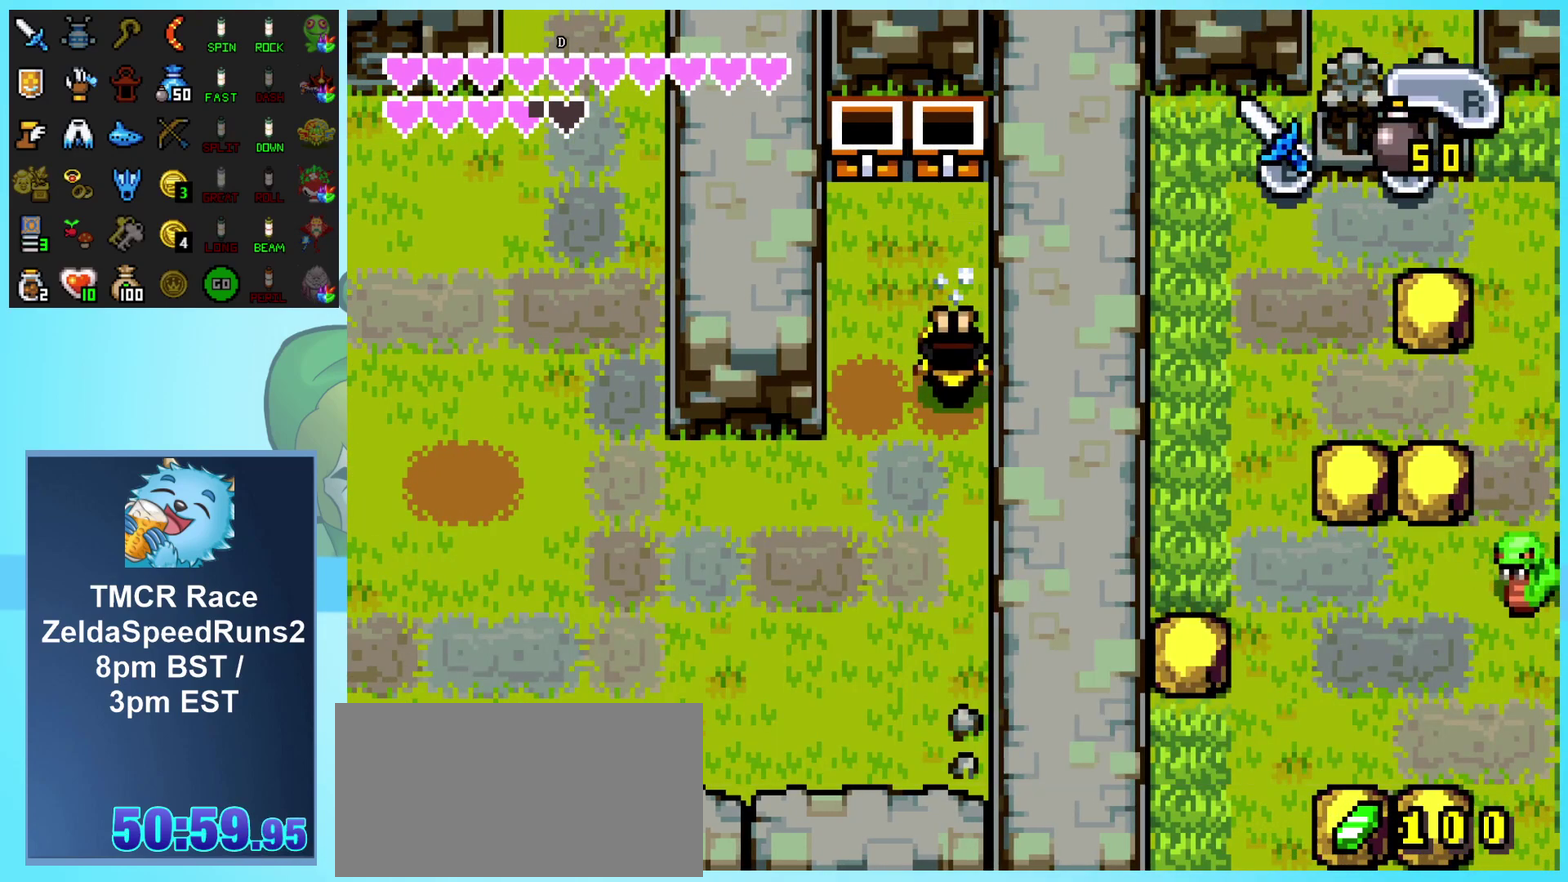
{"buttons": ["DPAD_LEFT"], "events": [[117, "DPAD_LEFT", "down"], [133, "DPAD_DOWN", "up"]]}
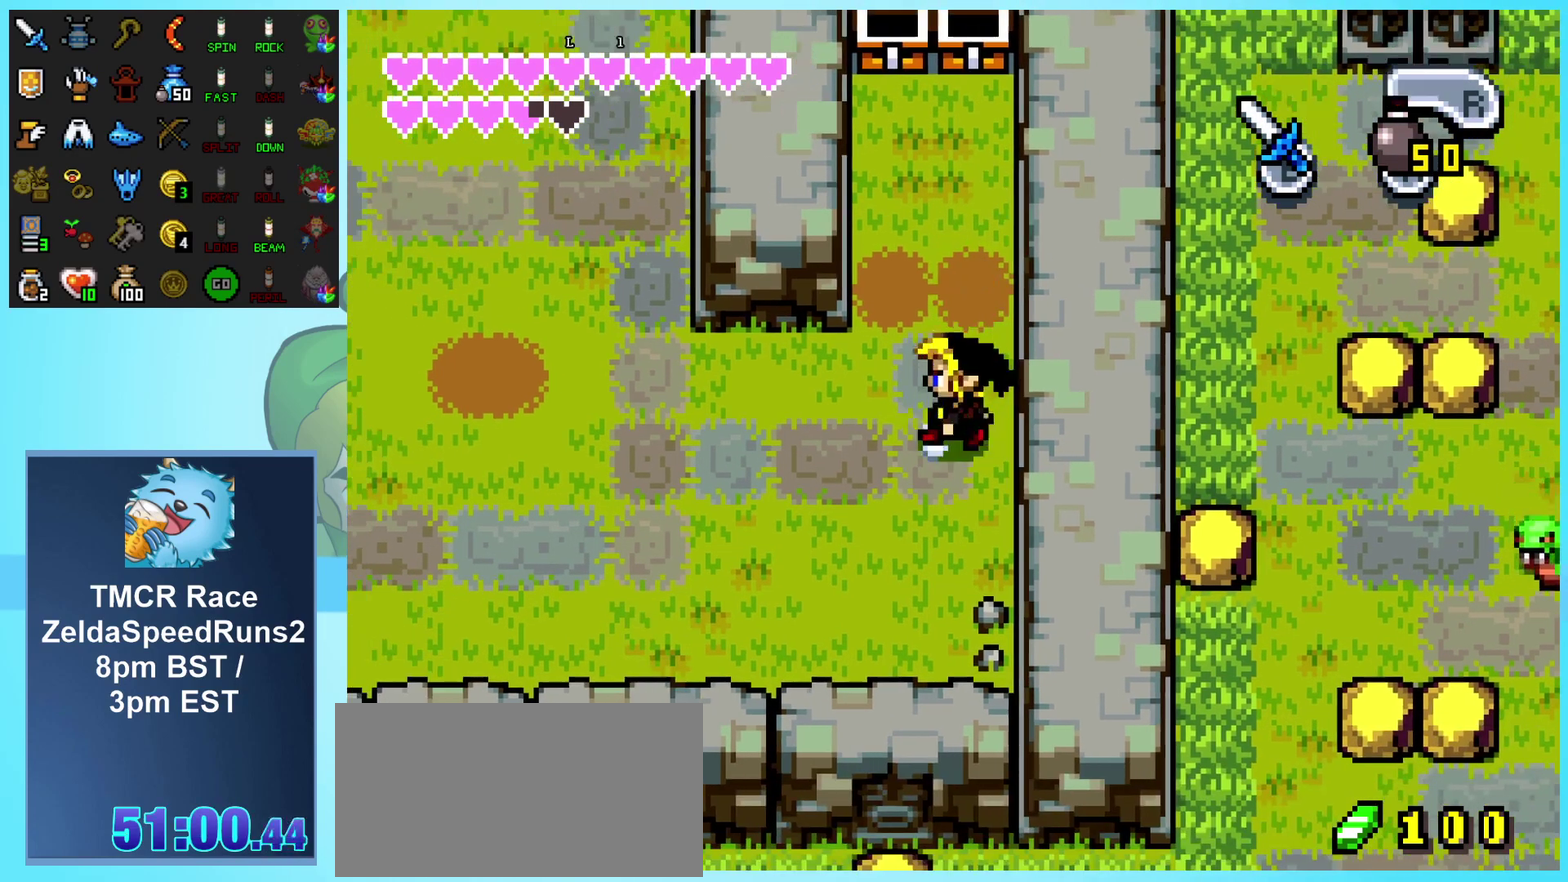
{"buttons": ["DPAD_LEFT"], "events": []}
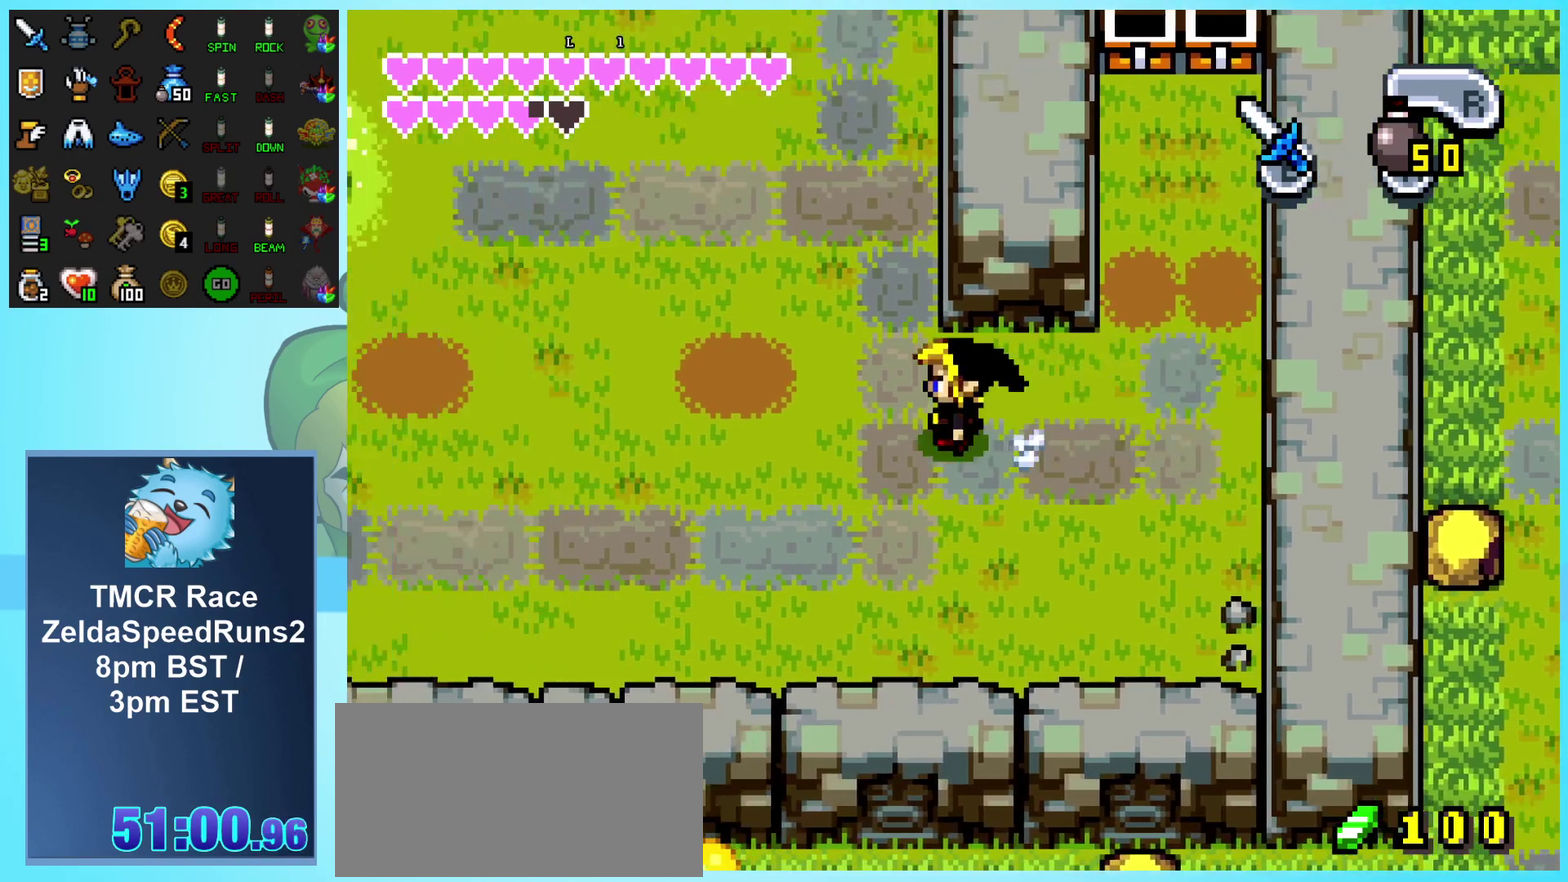
{"buttons": ["DPAD_LEFT"], "events": []}
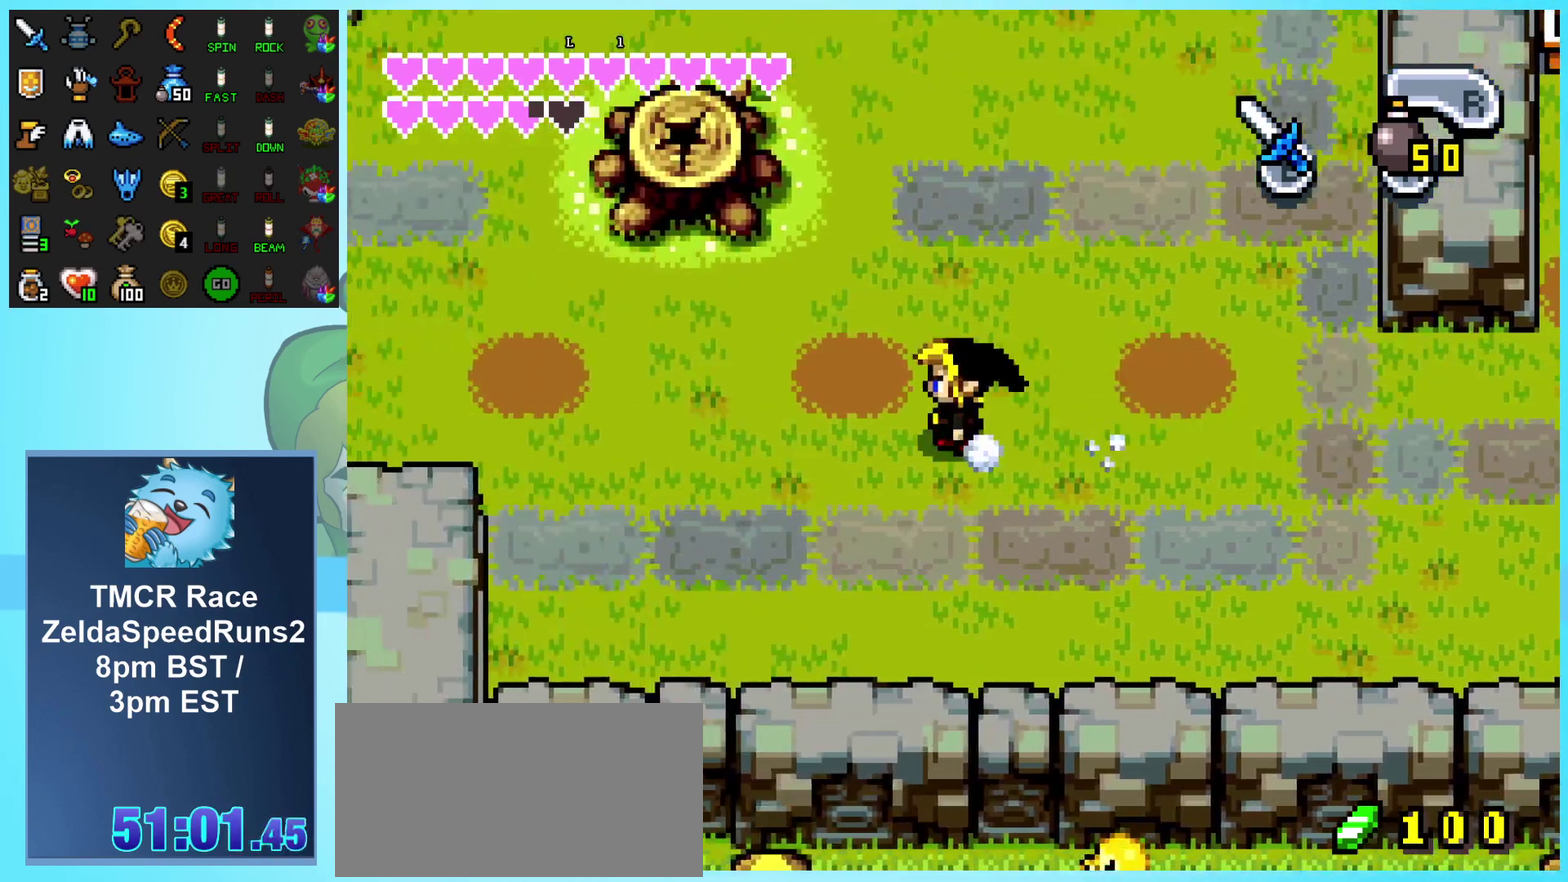
{"buttons": ["DPAD_DOWN", "DPAD_LEFT"], "events": [[317, "DPAD_DOWN", "down"]]}
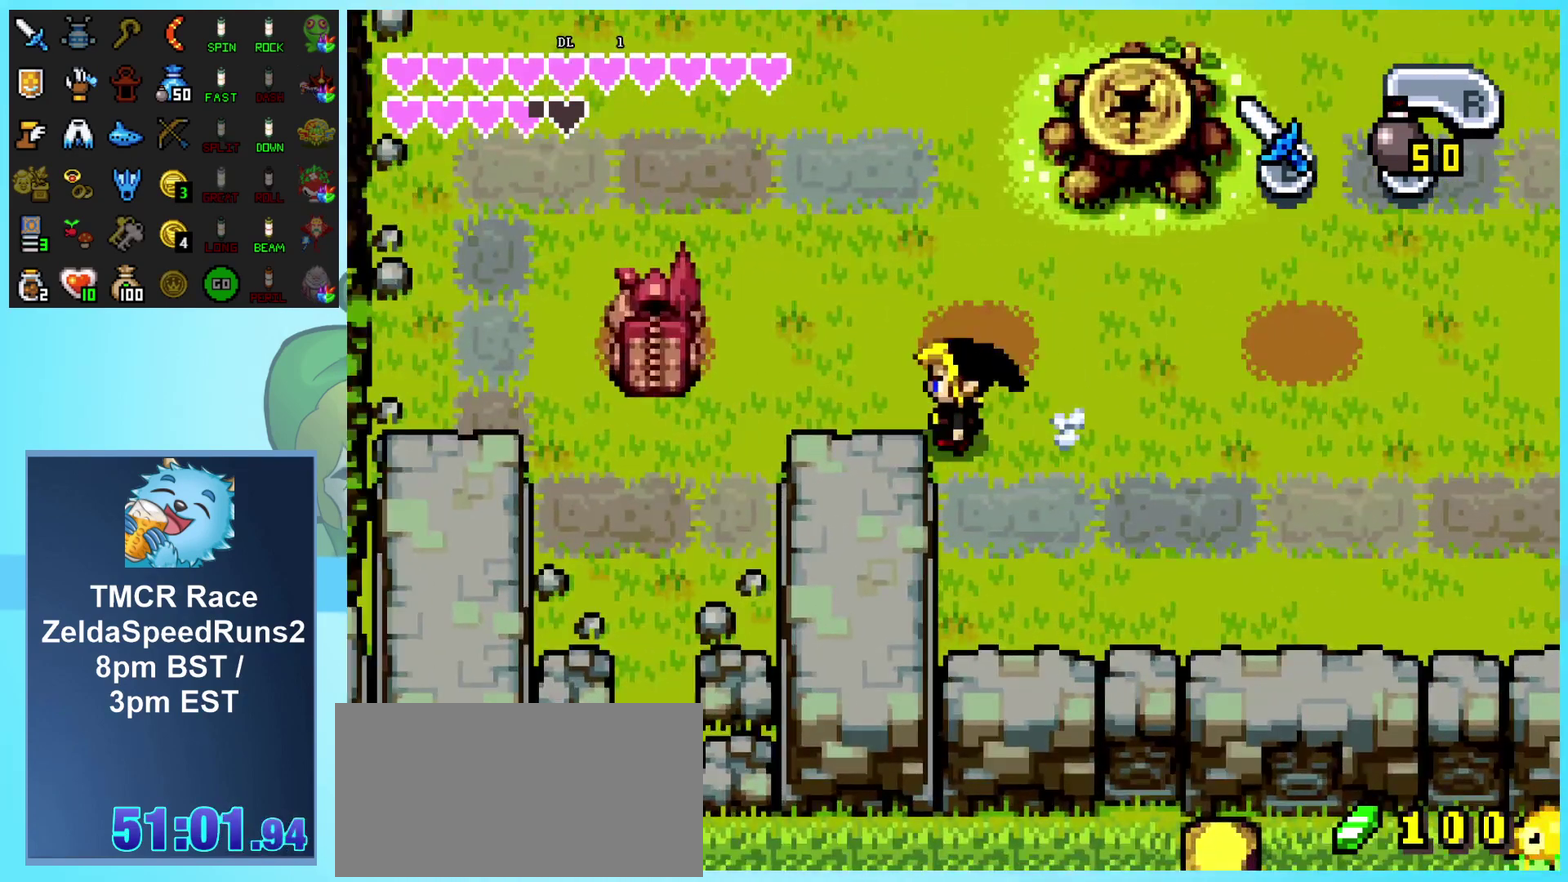
{"buttons": ["R1", "DPAD_DOWN"], "events": [[300, "DPAD_LEFT", "up"], [350, "R1", "down"]]}
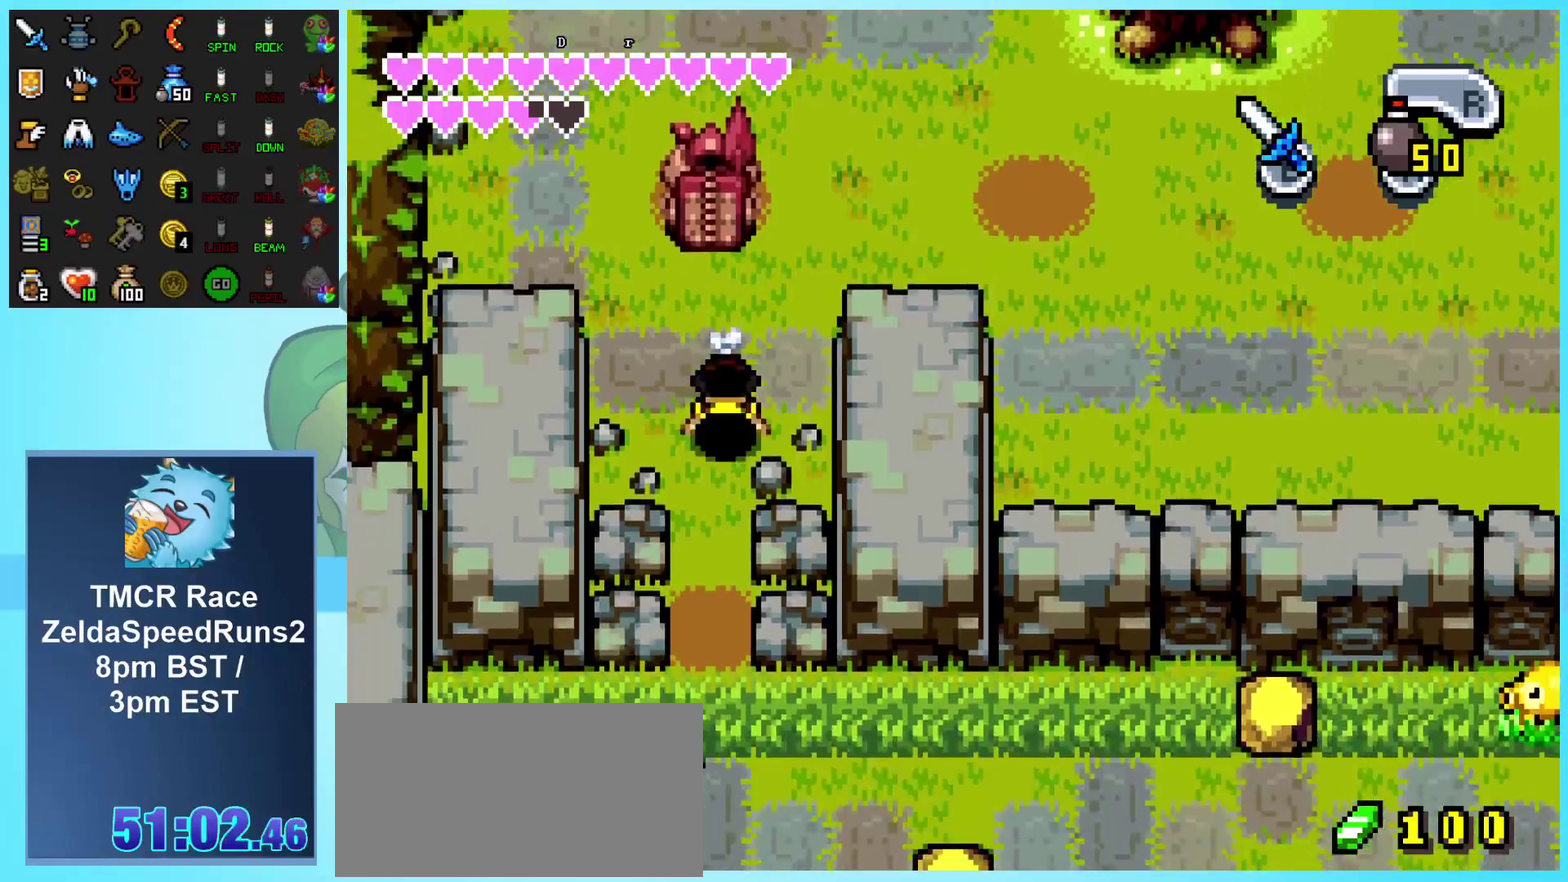
{"buttons": ["B", "DPAD_DOWN"], "events": [[167, "R1", "up"], [483, "B", "down"]]}
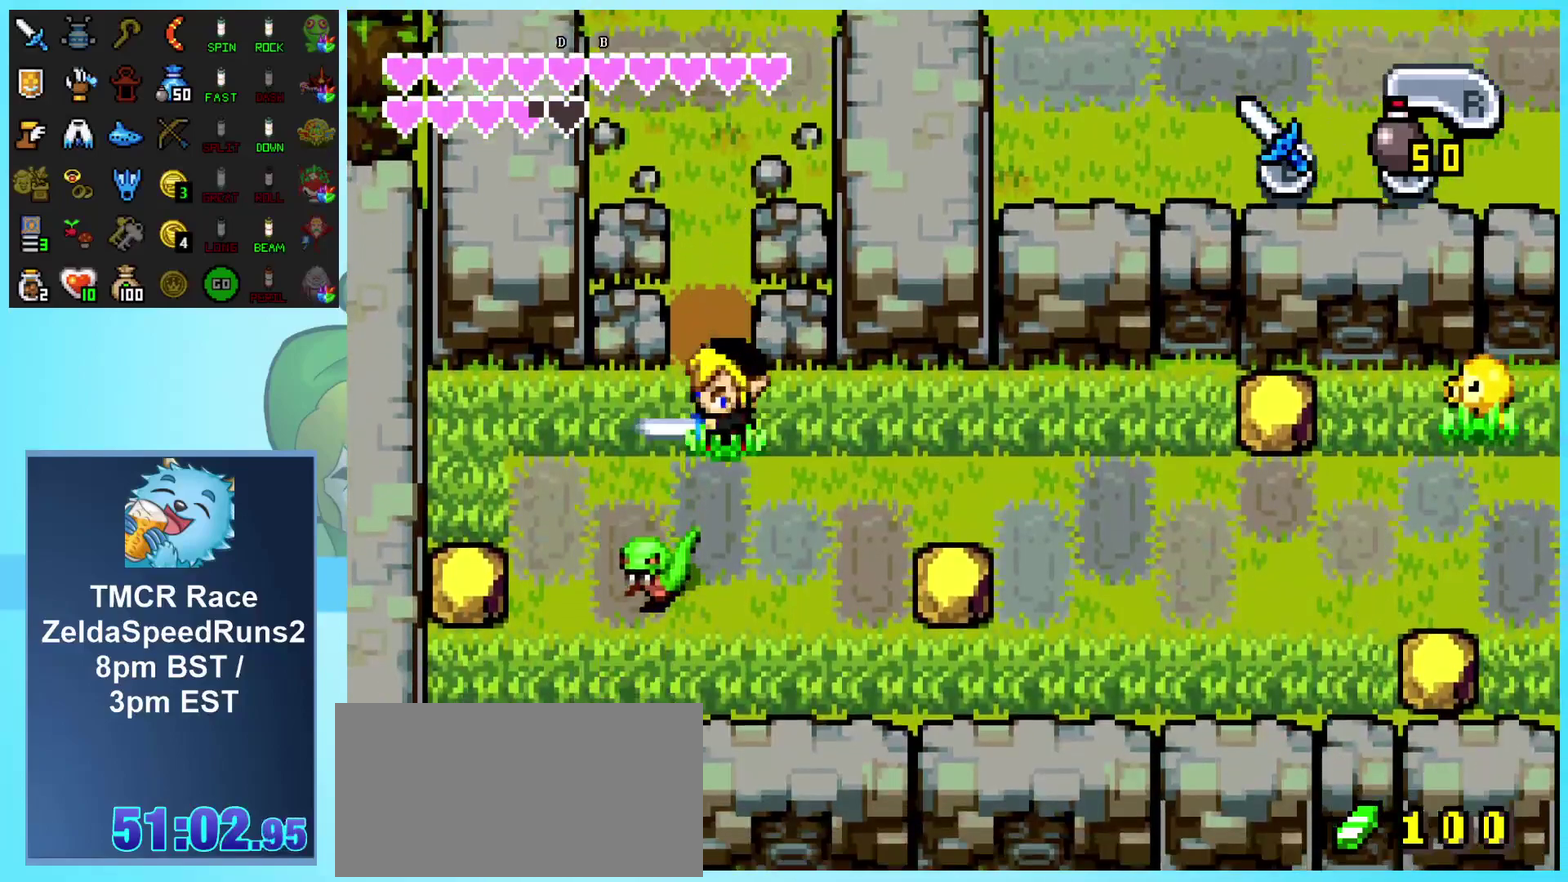
{"buttons": ["DPAD_DOWN", "DPAD_LEFT"], "events": [[167, "B", "up"], [467, "DPAD_LEFT", "down"]]}
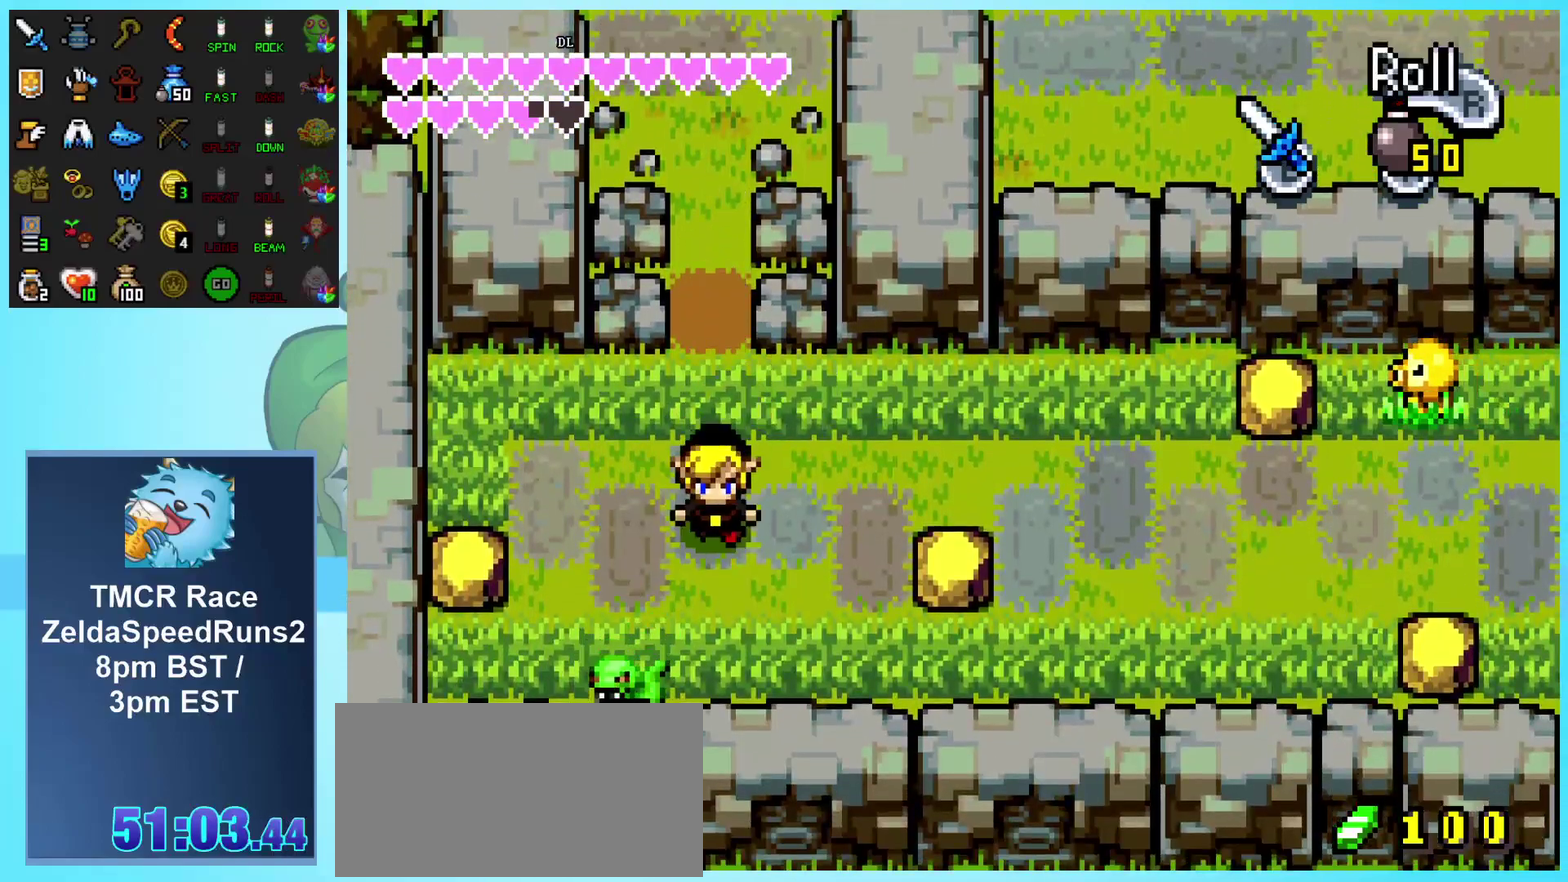
{"buttons": ["DPAD_UP", "DPAD_RIGHT"], "events": [[183, "B", "down"], [217, "DPAD_LEFT", "up"], [350, "DPAD_RIGHT", "down"], [367, "B", "up"], [367, "DPAD_DOWN", "up"], [400, "DPAD_UP", "down"]]}
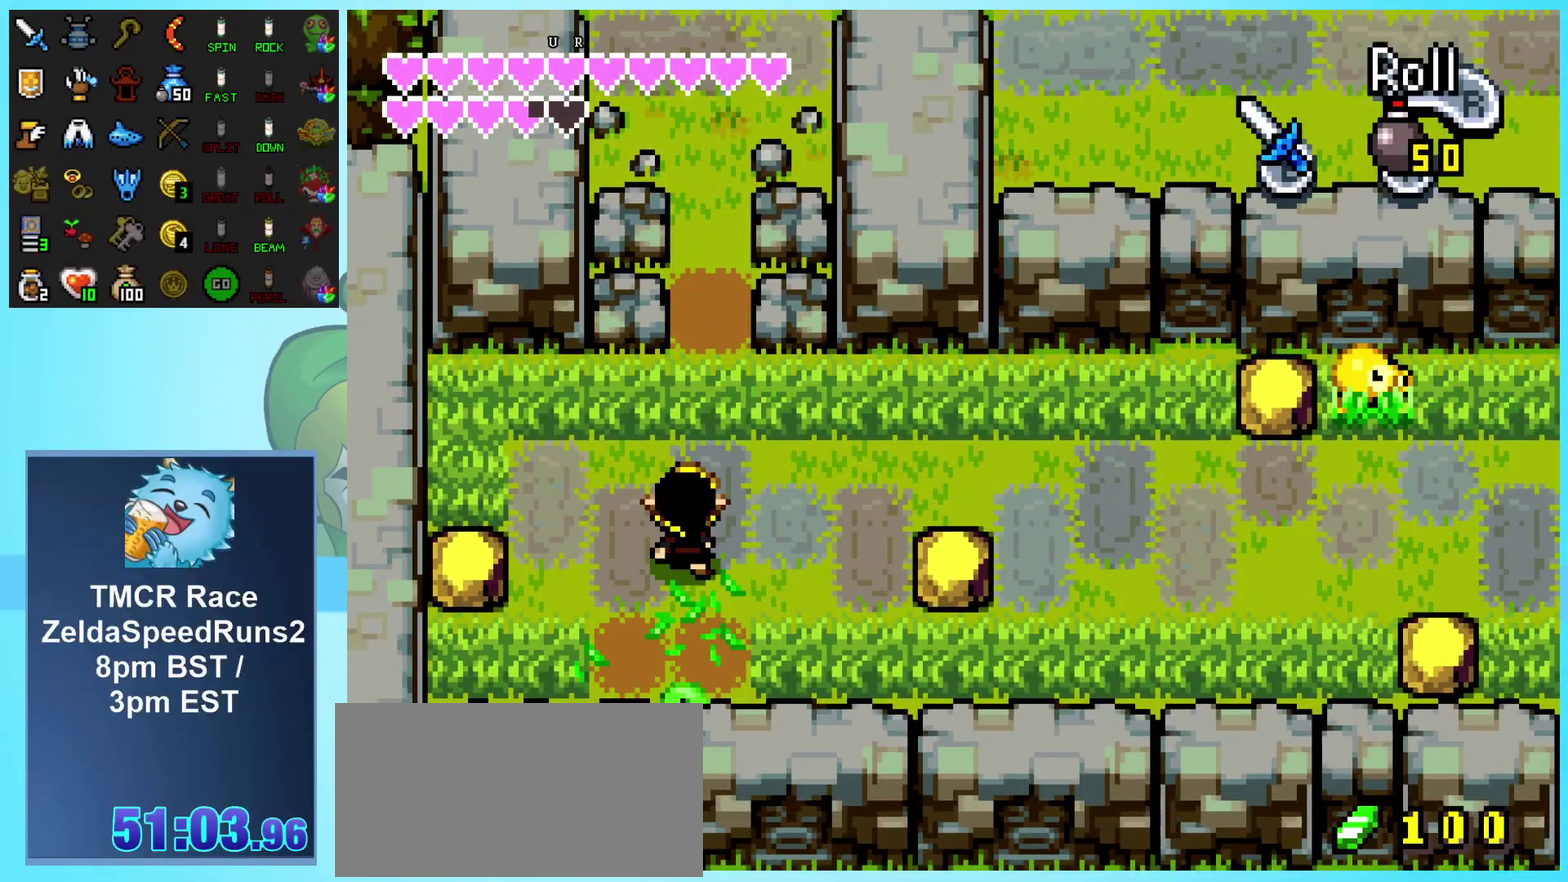
{"buttons": ["DPAD_RIGHT"], "events": [[267, "DPAD_UP", "up"]]}
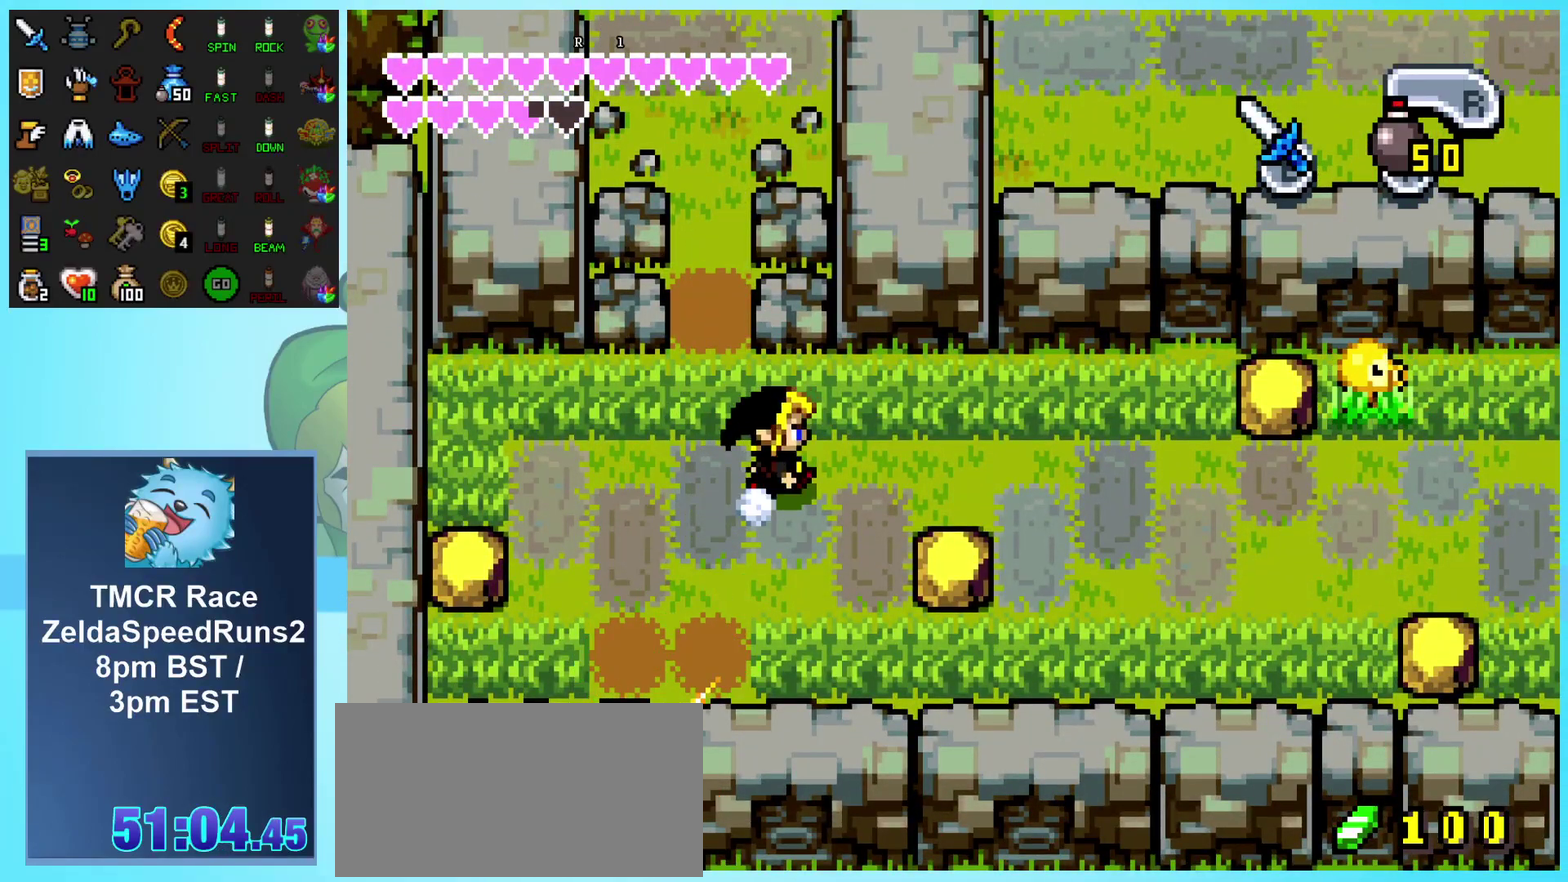
{"buttons": ["DPAD_DOWN", "DPAD_RIGHT"], "events": [[467, "DPAD_DOWN", "down"]]}
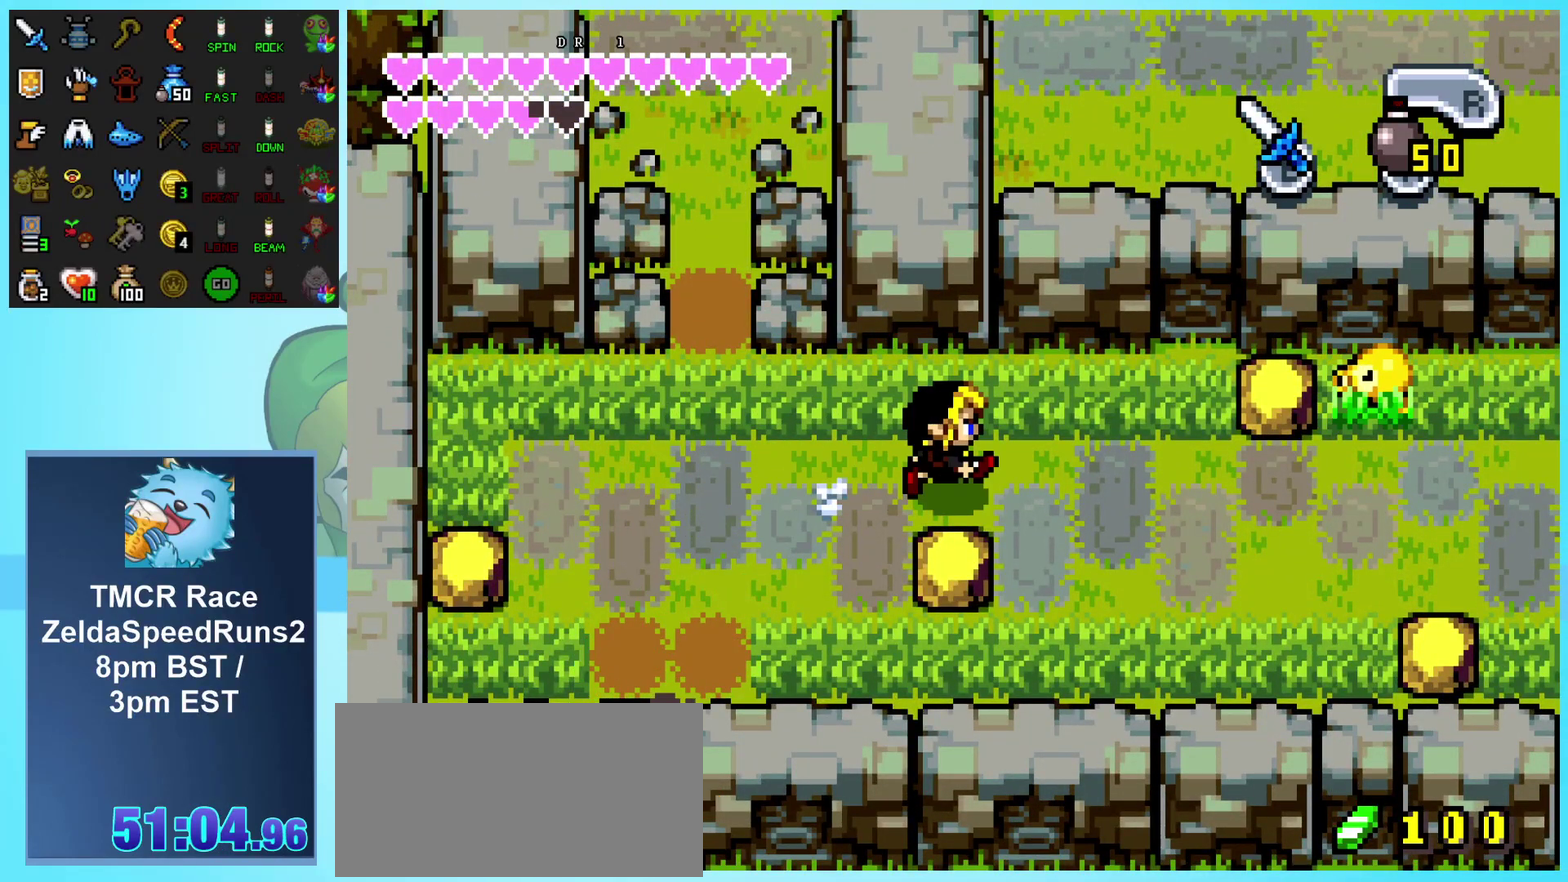
{"buttons": ["DPAD_DOWN", "DPAD_RIGHT"], "events": []}
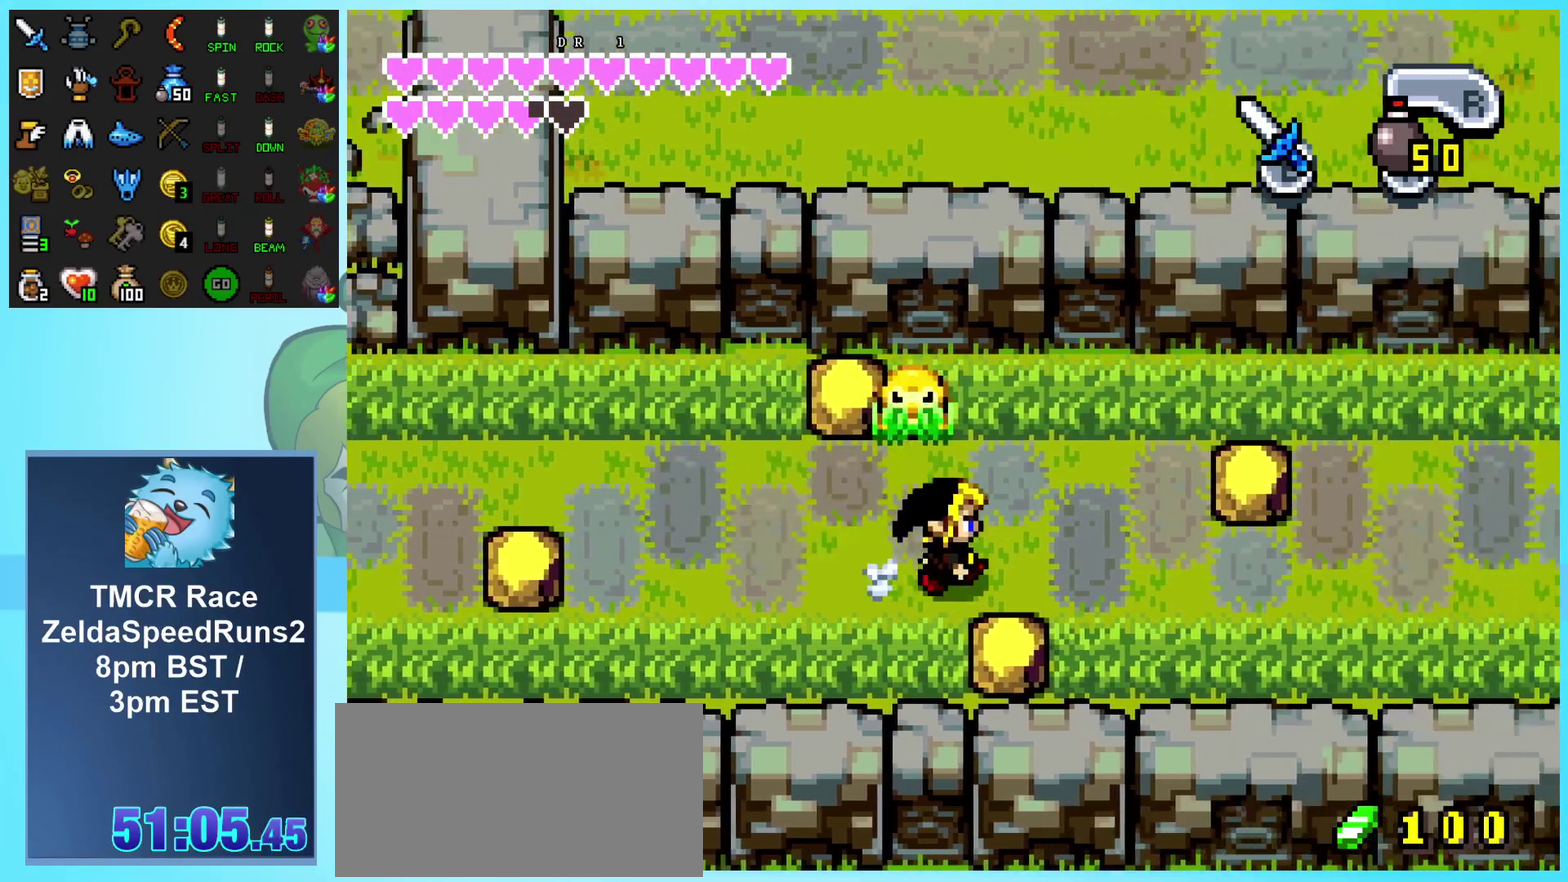
{"buttons": ["DPAD_UP", "DPAD_RIGHT"], "events": [[100, "DPAD_DOWN", "up"], [417, "DPAD_UP", "down"]]}
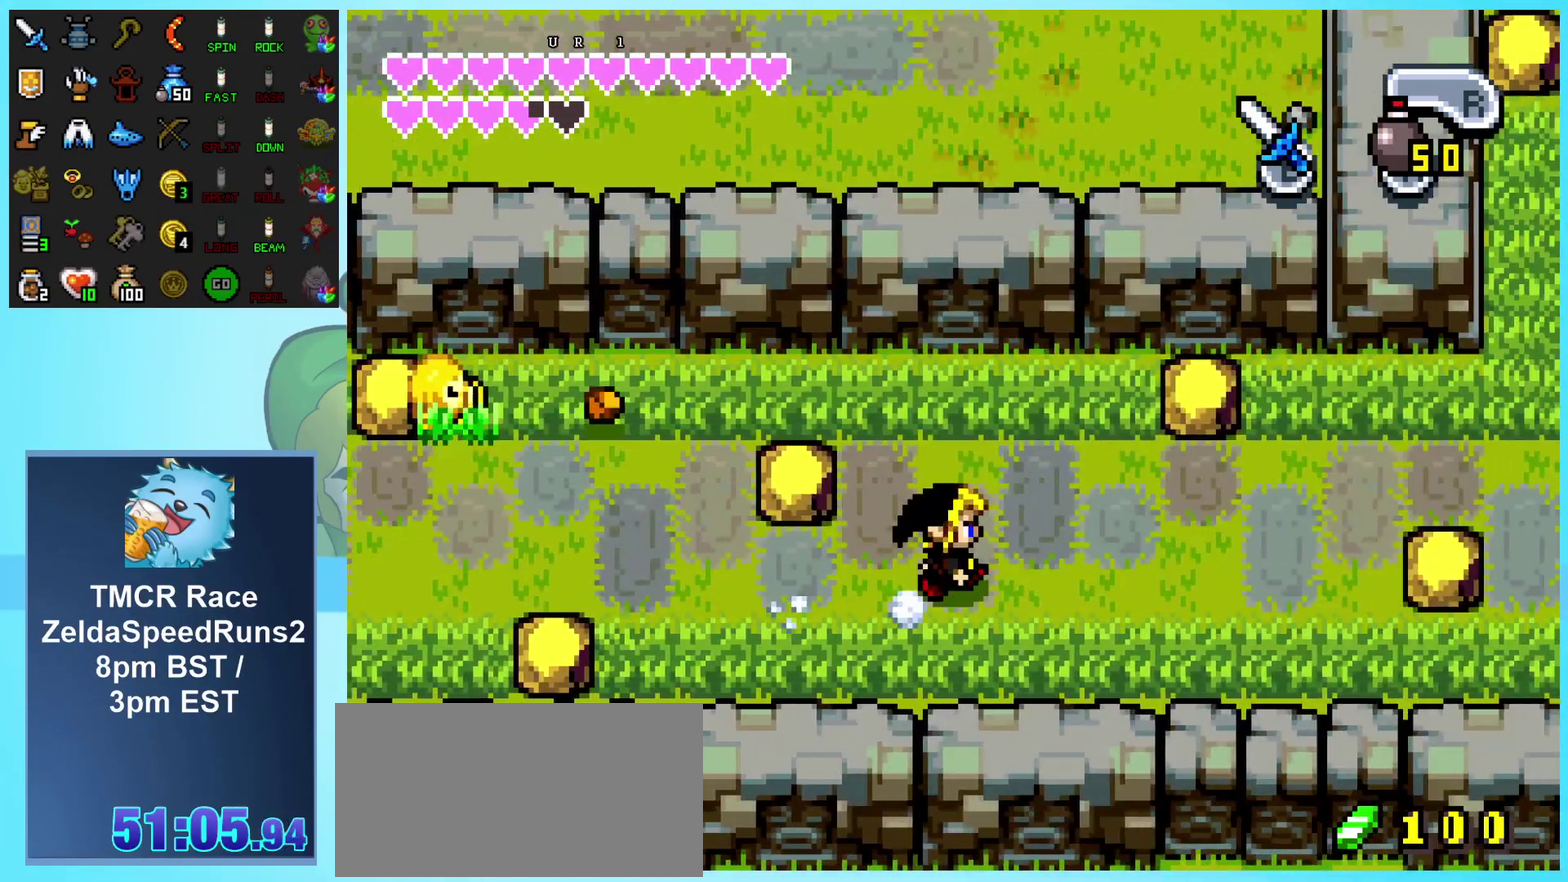
{"buttons": ["DPAD_RIGHT"], "events": [[417, "DPAD_UP", "up"]]}
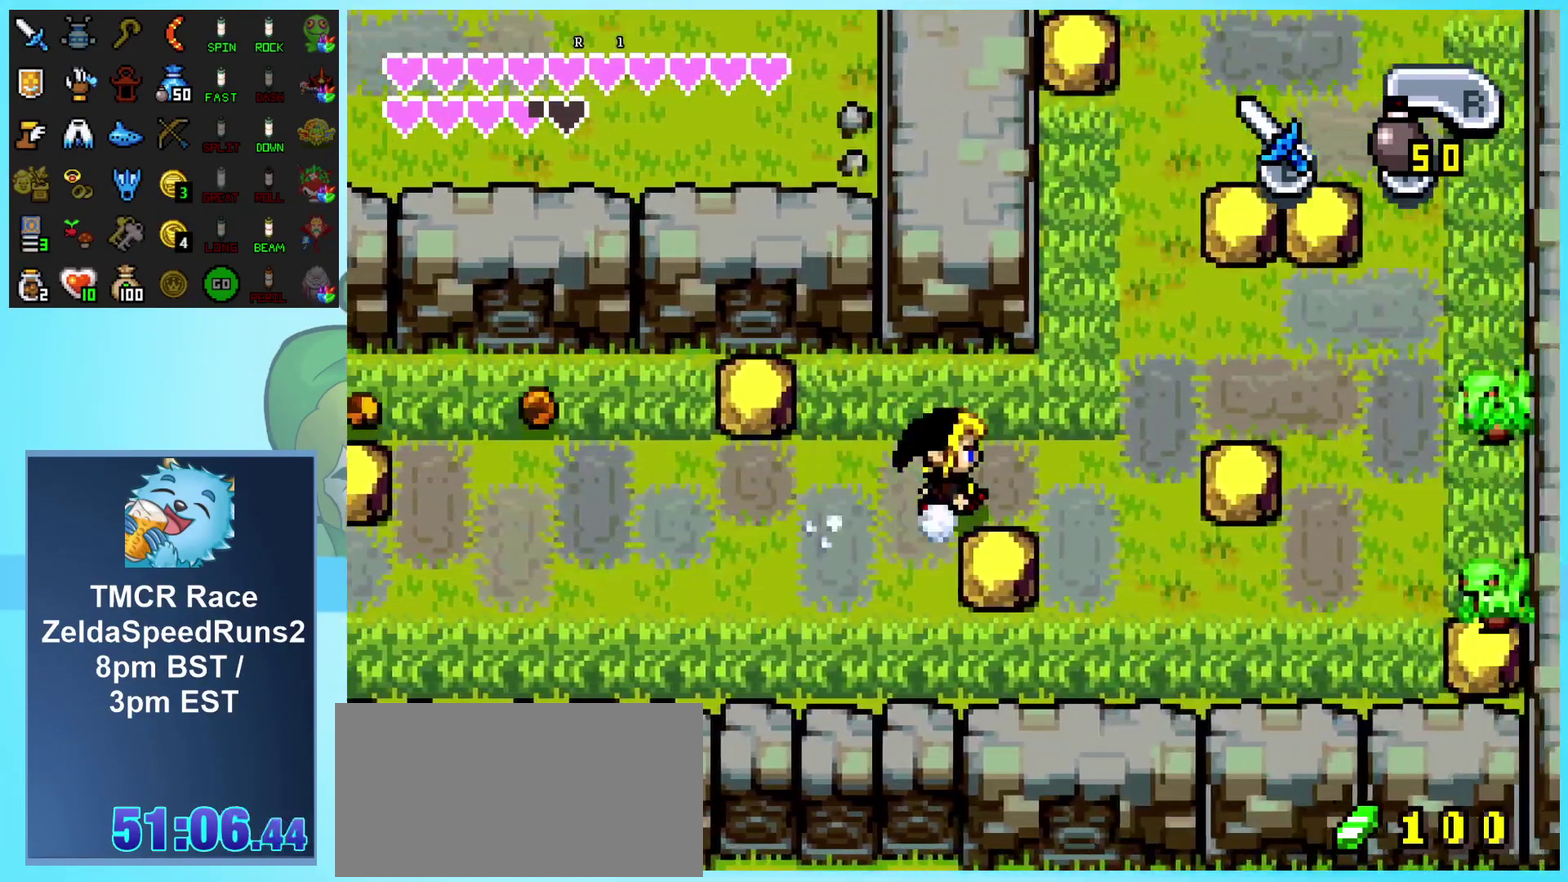
{"buttons": ["DPAD_RIGHT"], "events": [[33, "DPAD_DOWN", "down"], [483, "DPAD_DOWN", "up"]]}
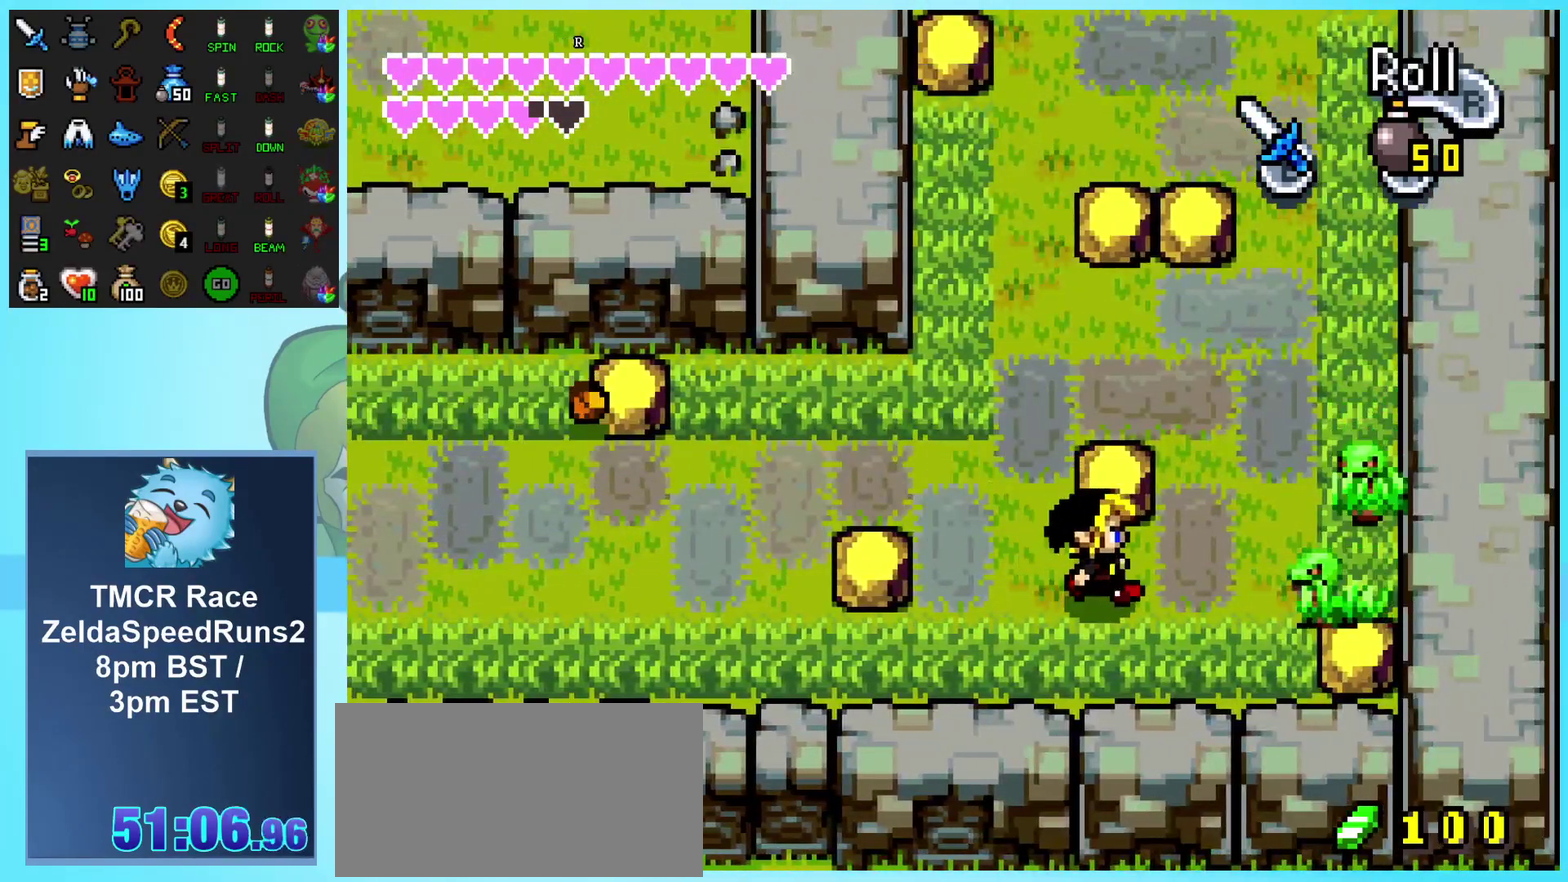
{"buttons": ["DPAD_RIGHT"], "events": [[300, "B", "down"], [467, "B", "up"]]}
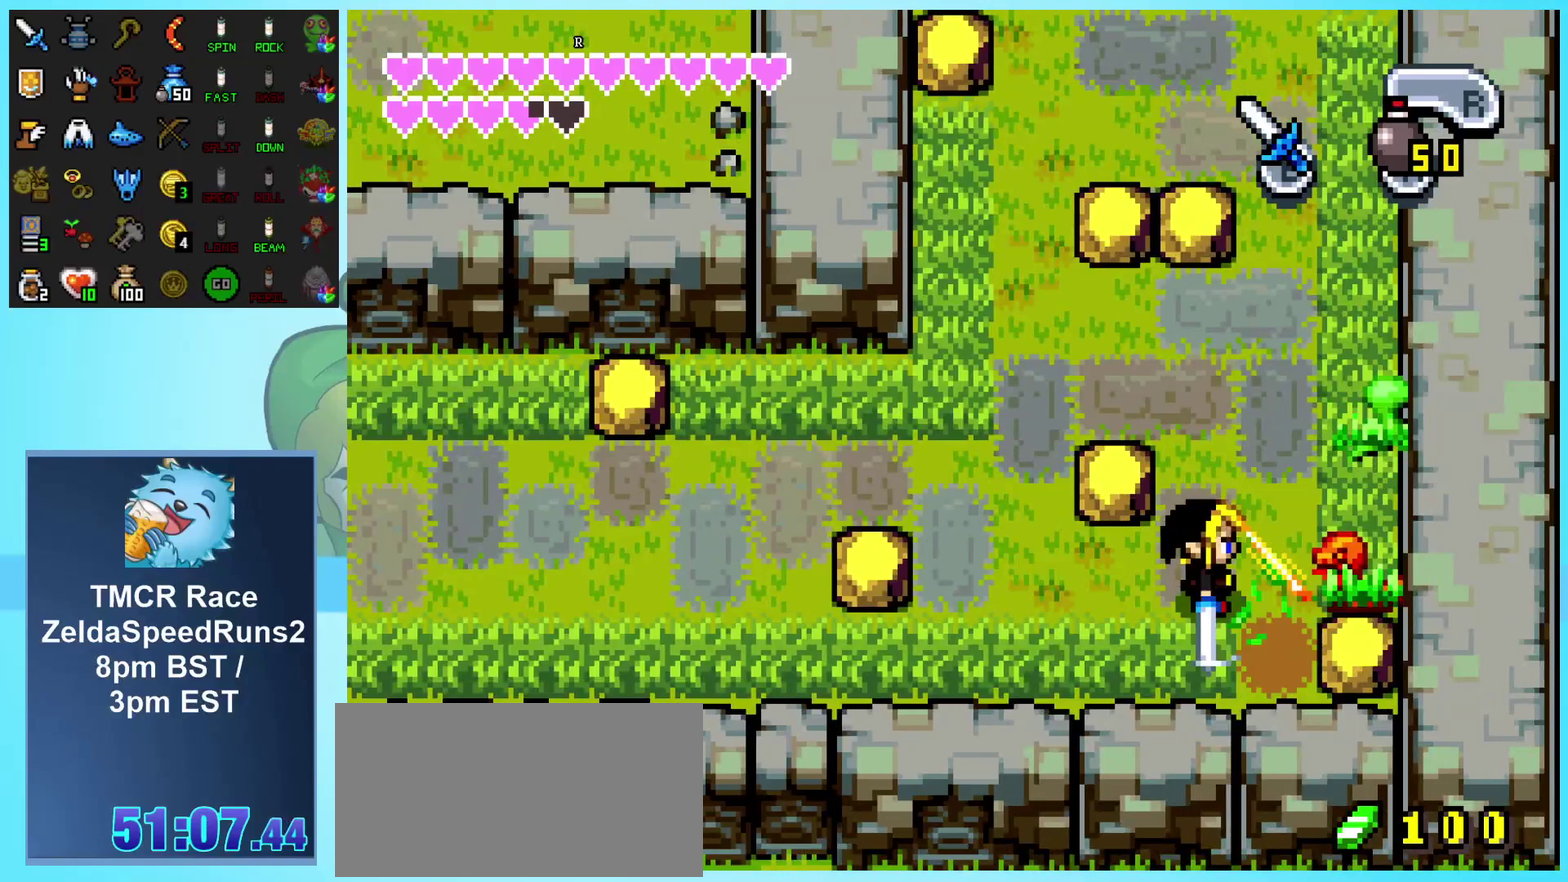
{"buttons": ["DPAD_UP"], "events": [[167, "B", "down"], [300, "DPAD_UP", "down"], [333, "B", "up"], [350, "DPAD_RIGHT", "up"]]}
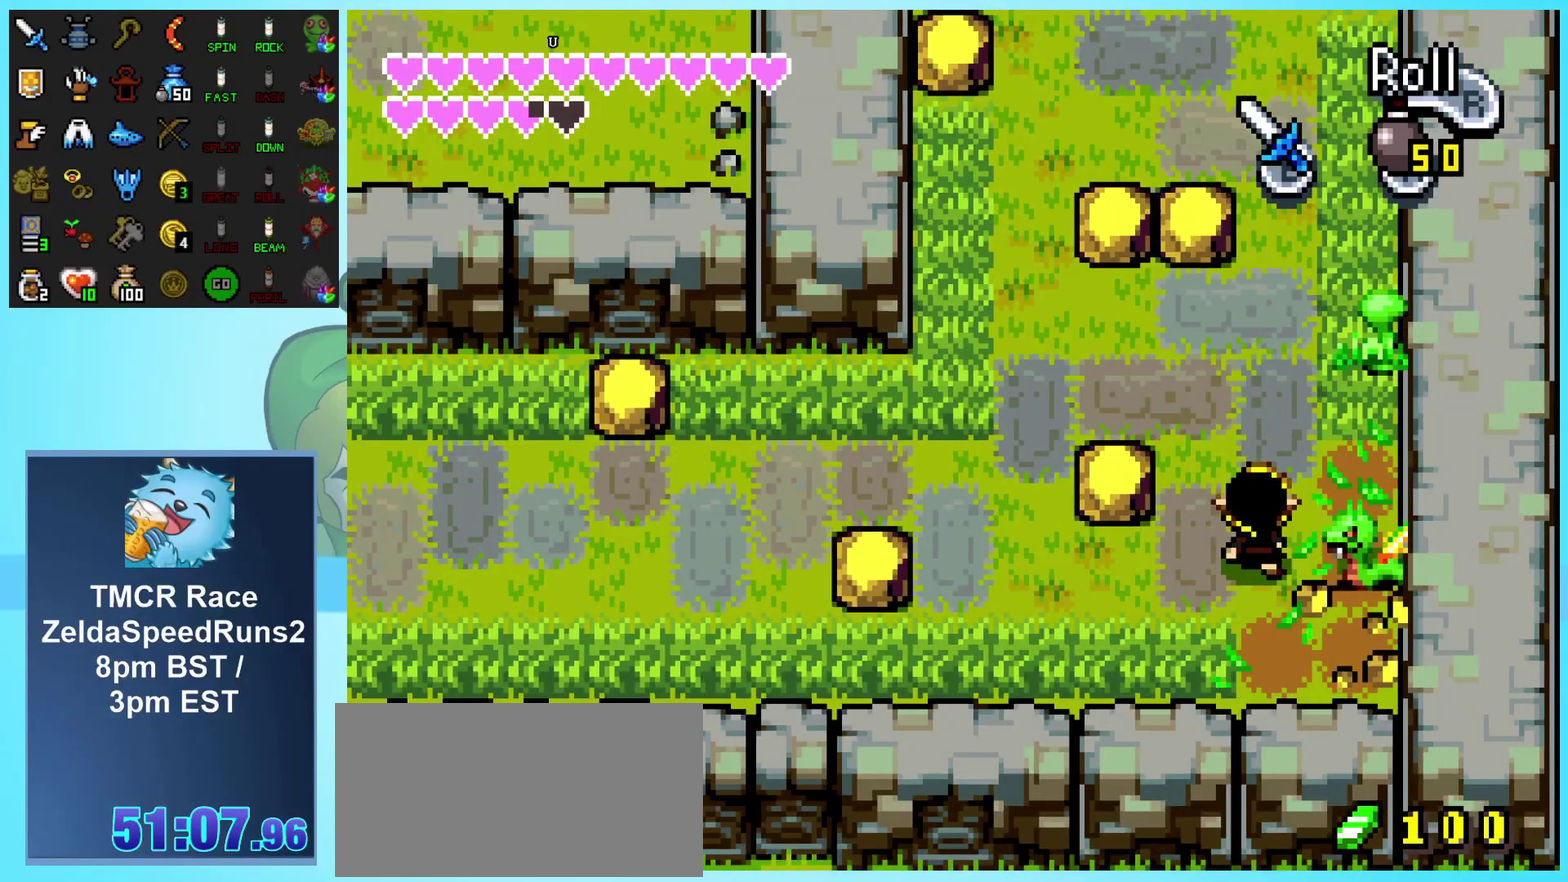
{"buttons": ["B", "DPAD_UP", "DPAD_RIGHT"], "events": [[317, "DPAD_RIGHT", "down"], [500, "B", "down"]]}
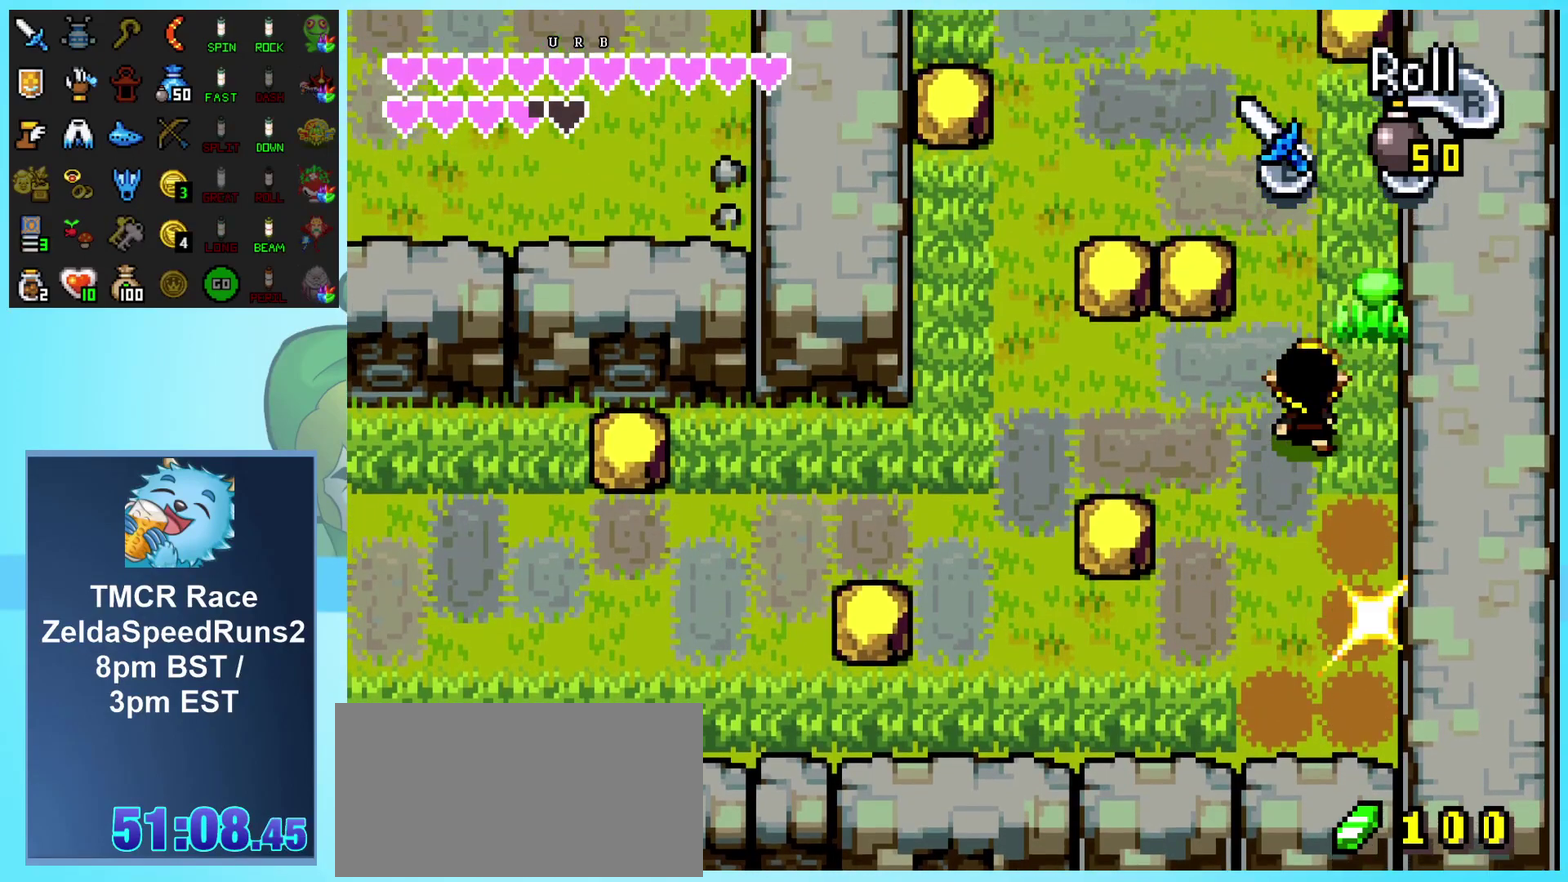
{"buttons": ["DPAD_UP"], "events": [[50, "DPAD_RIGHT", "up"], [183, "B", "up"]]}
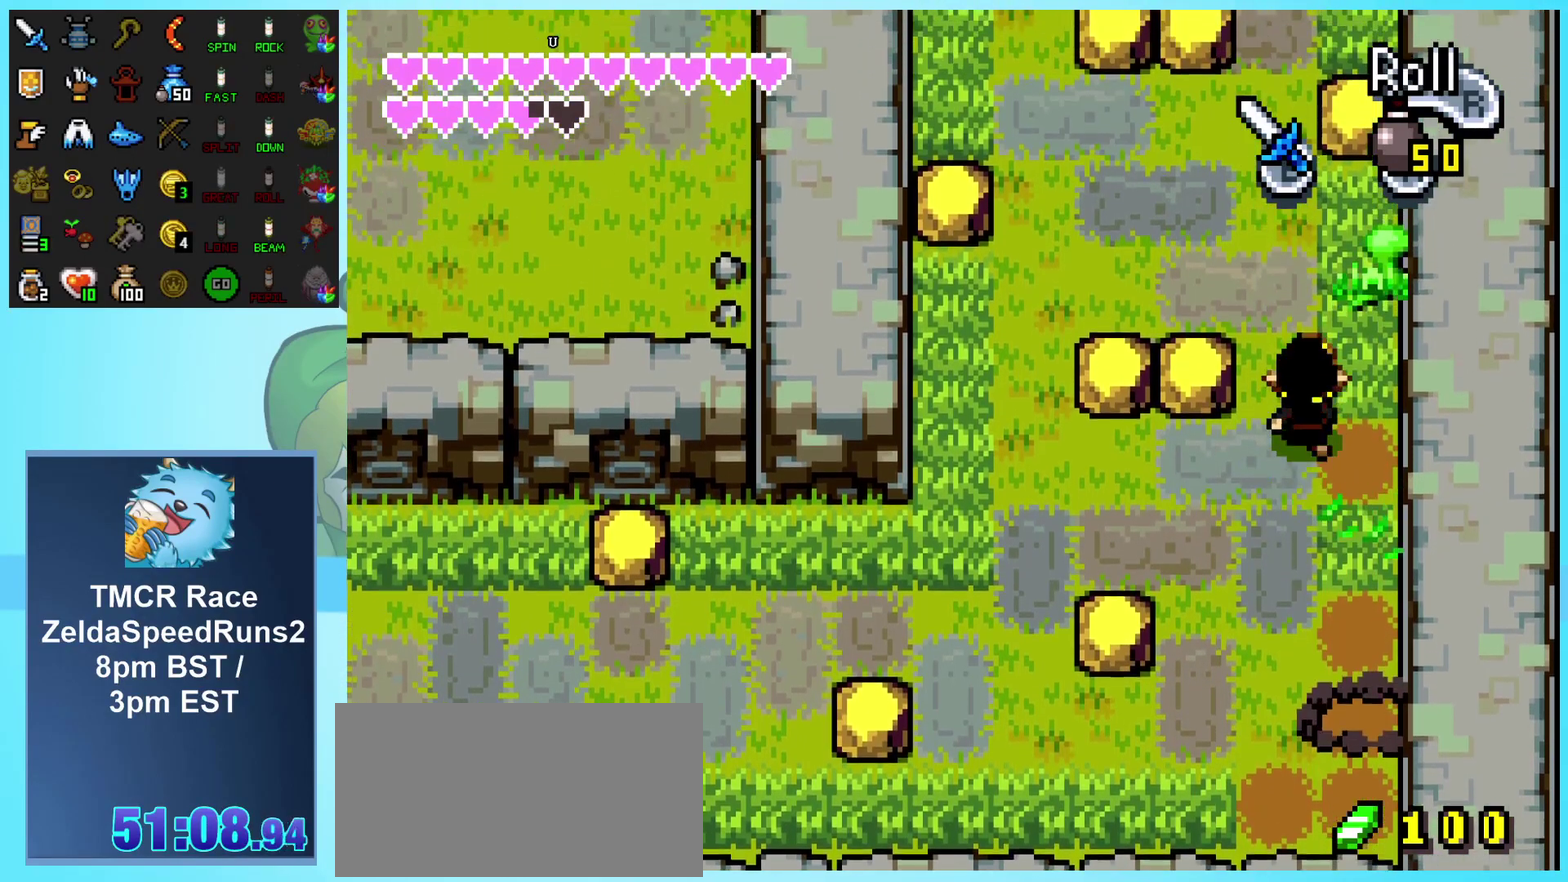
{"buttons": ["DPAD_DOWN"], "events": [[150, "B", "down"], [317, "DPAD_UP", "up"], [367, "B", "up"], [400, "DPAD_DOWN", "down"]]}
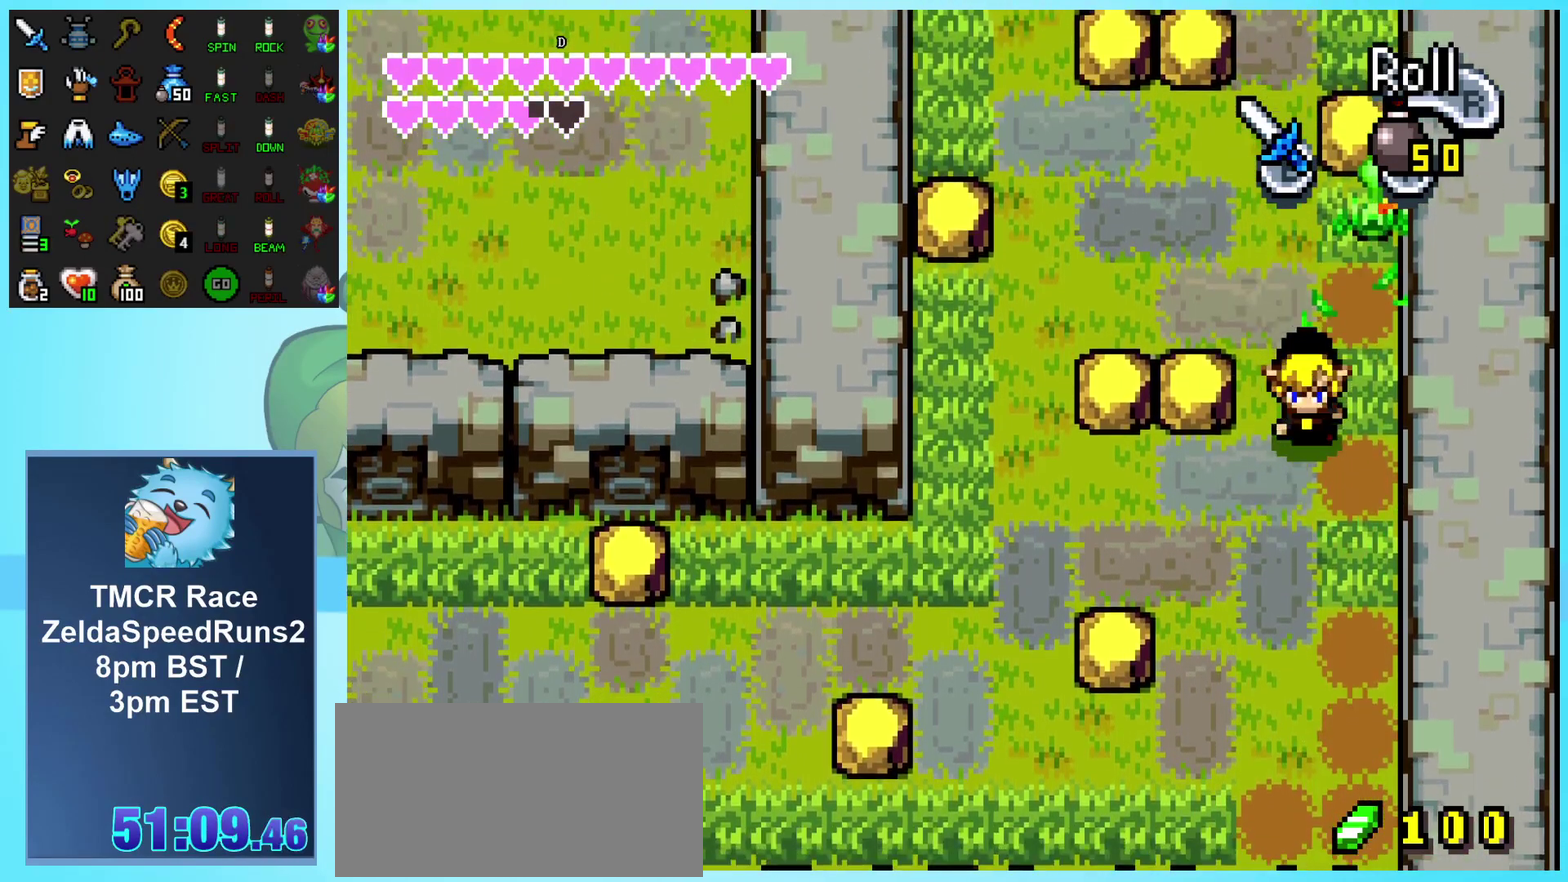
{"buttons": ["B", "DPAD_UP", "DPAD_LEFT"], "events": [[50, "DPAD_LEFT", "down"], [167, "DPAD_DOWN", "up"], [367, "DPAD_UP", "down"], [400, "DPAD_LEFT", "up"], [417, "B", "down"], [483, "DPAD_LEFT", "down"]]}
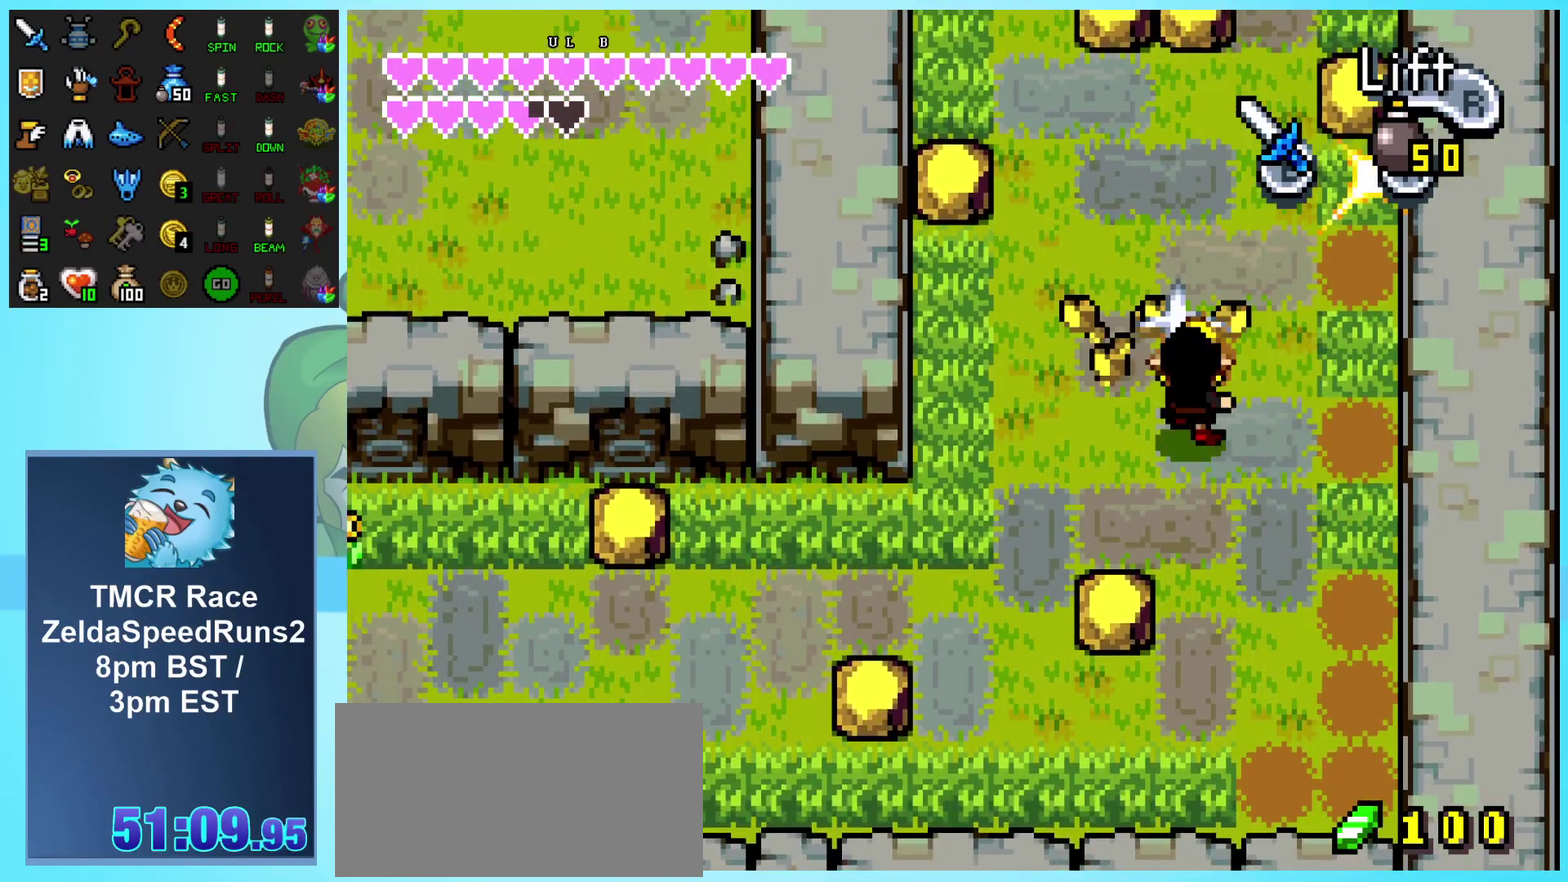
{"buttons": ["B", "DPAD_UP", "DPAD_LEFT"], "events": [[100, "B", "up"], [317, "B", "down"]]}
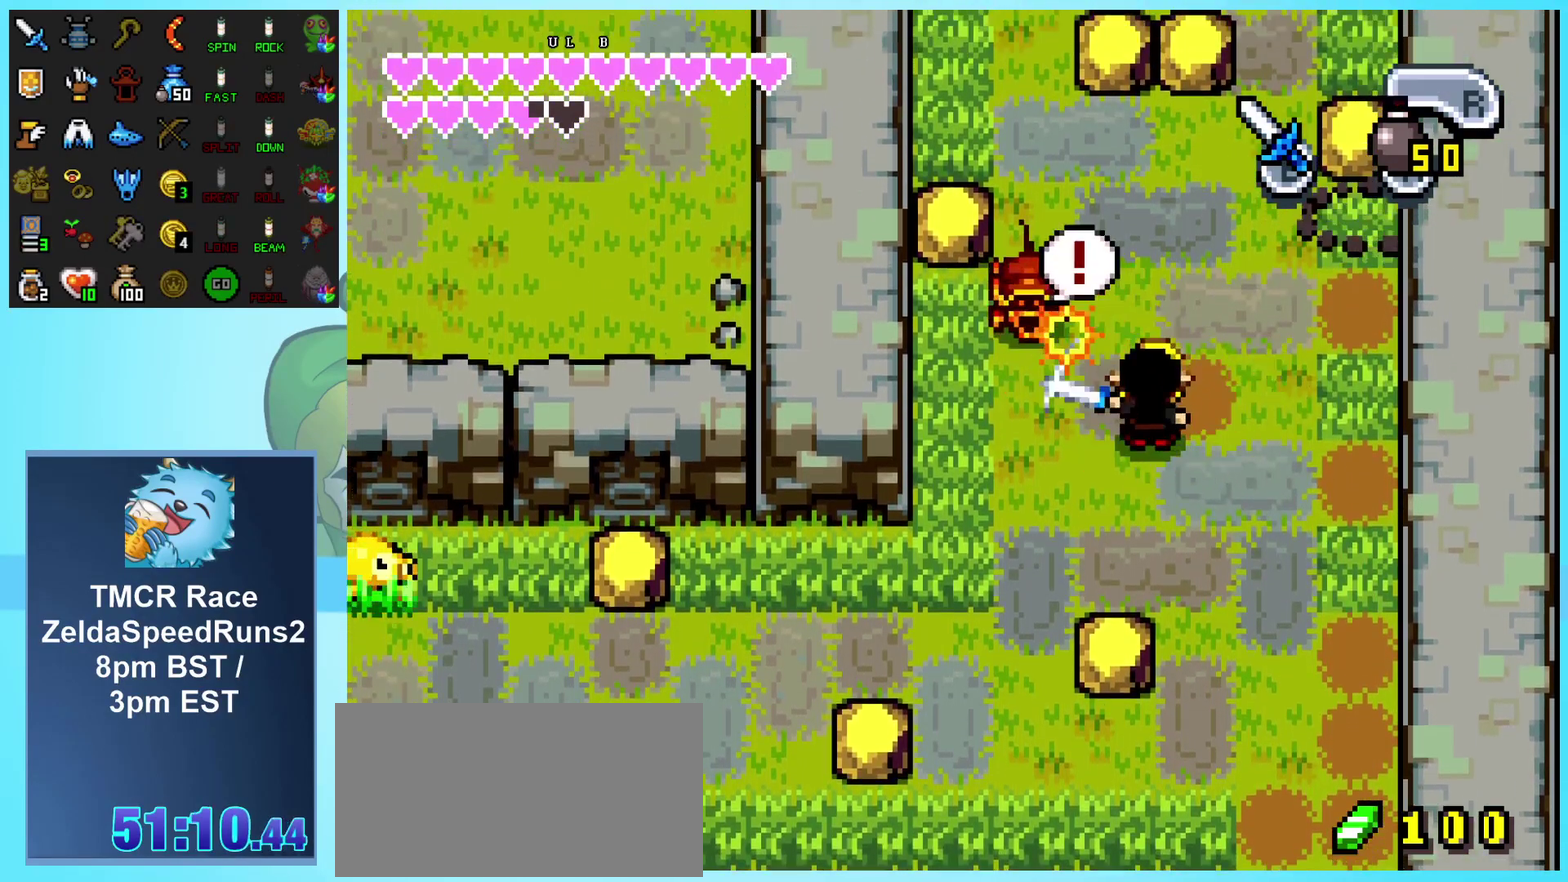
{"buttons": ["DPAD_UP"], "events": [[17, "B", "up"], [83, "DPAD_LEFT", "up"]]}
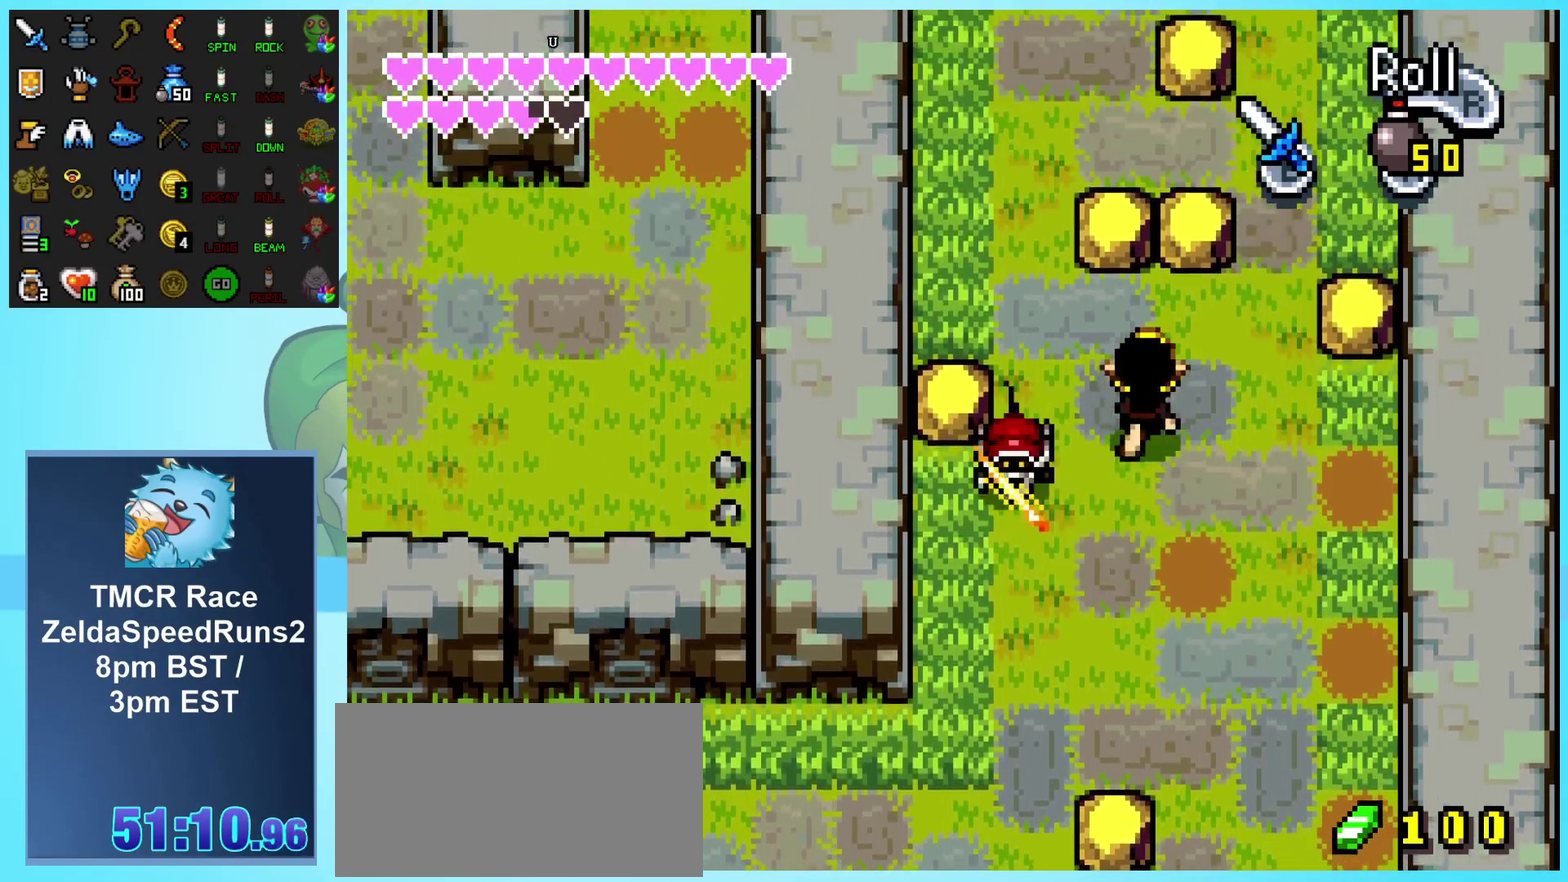
{"buttons": ["DPAD_UP"], "events": [[183, "B", "down"], [383, "B", "up"]]}
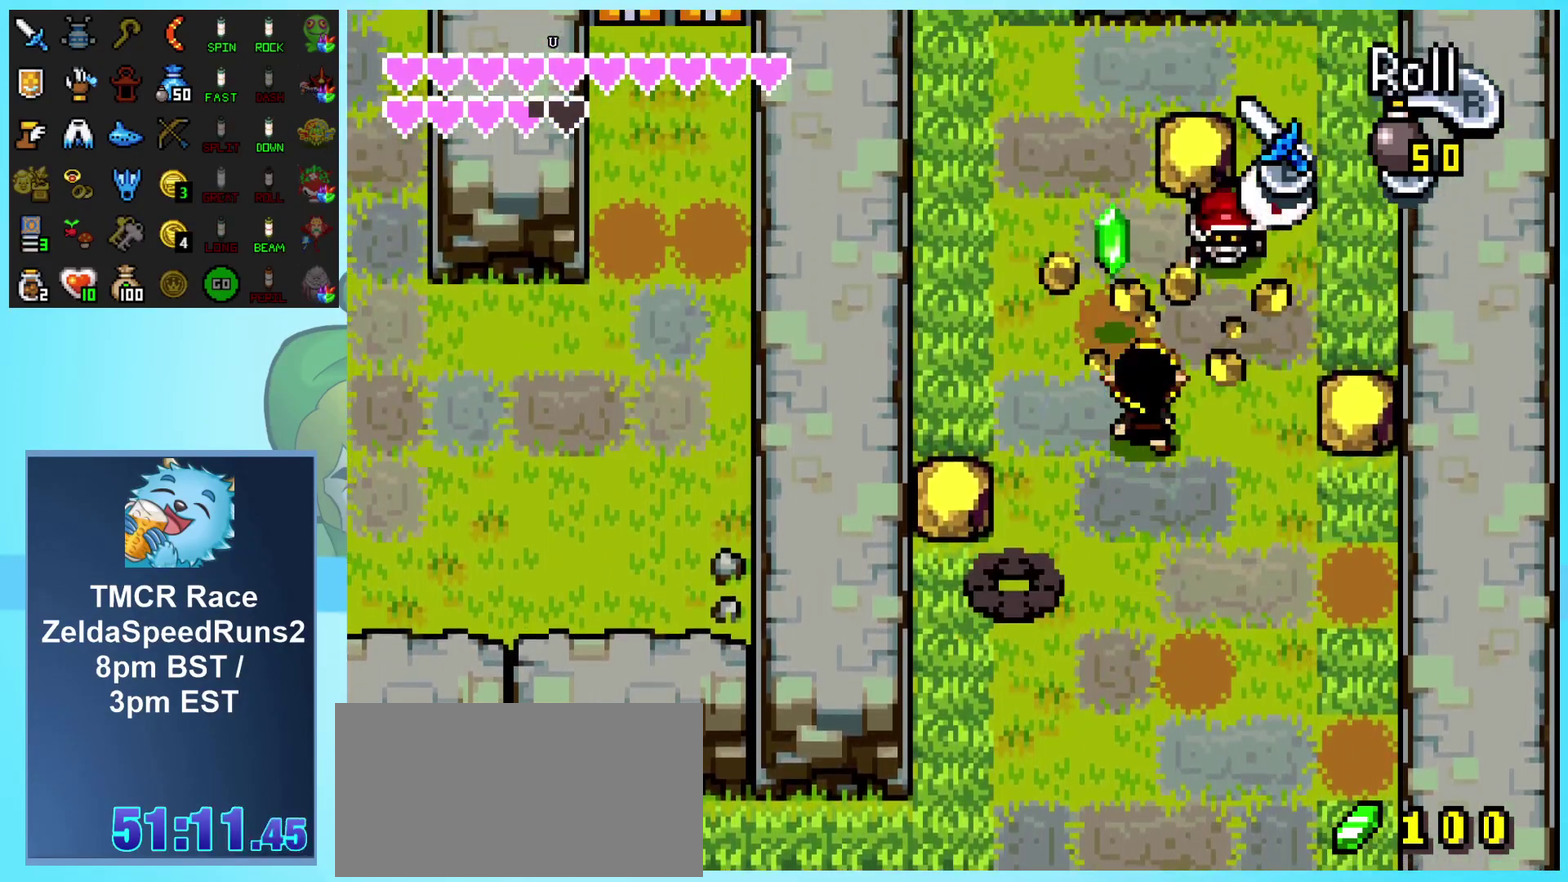
{"buttons": ["DPAD_UP", "DPAD_LEFT"], "events": [[200, "B", "down"], [200, "DPAD_RIGHT", "down"], [317, "DPAD_RIGHT", "up"], [383, "B", "up"], [467, "DPAD_LEFT", "down"]]}
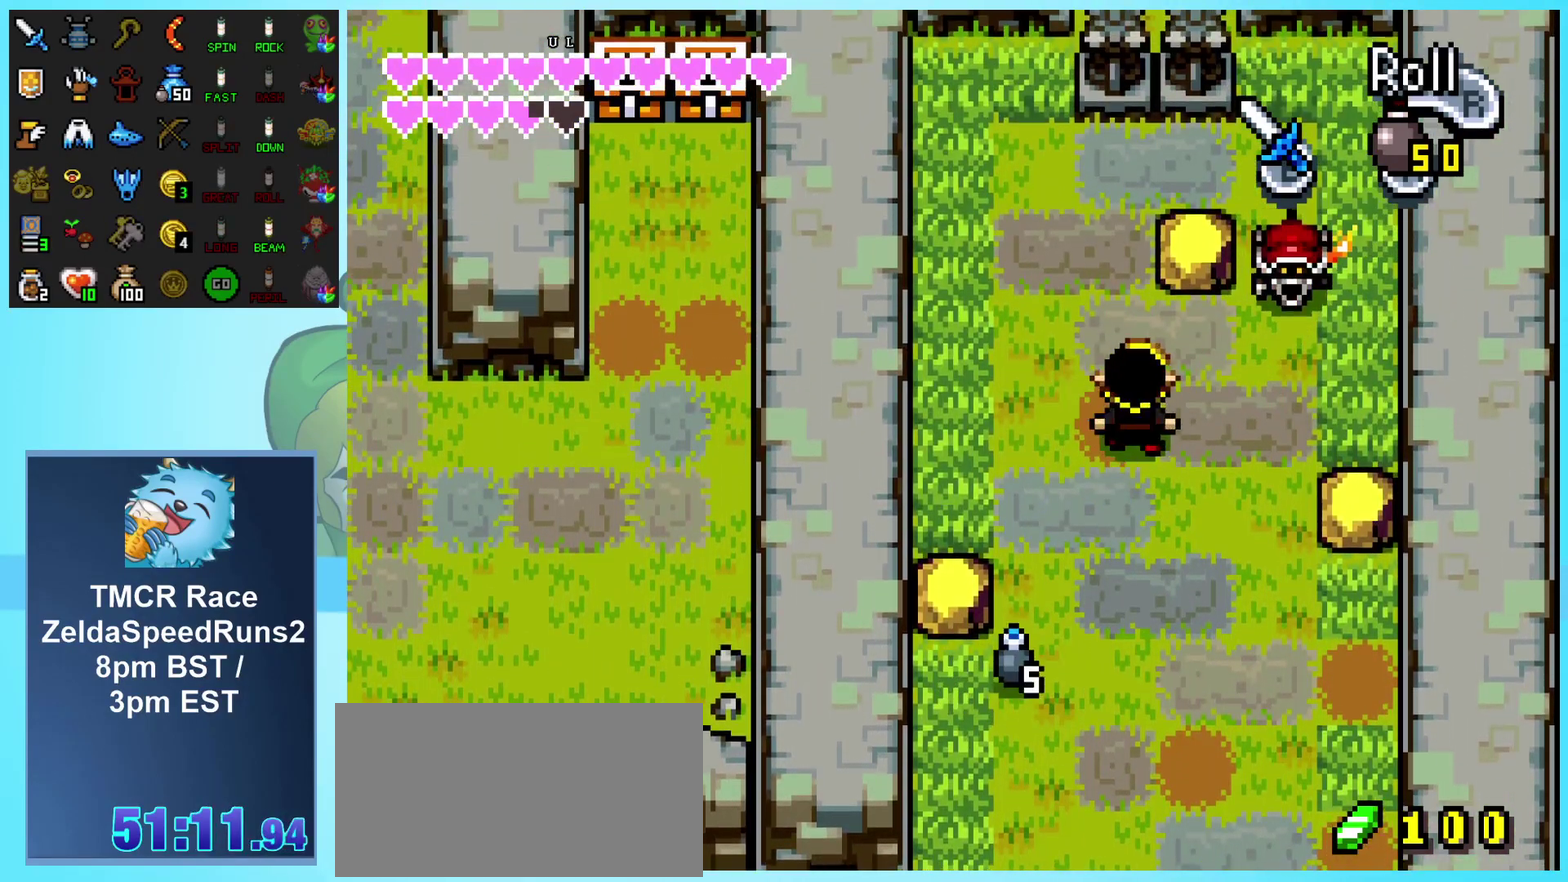
{"buttons": [], "events": [[83, "DPAD_LEFT", "up"], [183, "R1", "down"], [367, "R1", "up"], [483, "DPAD_UP", "up"]]}
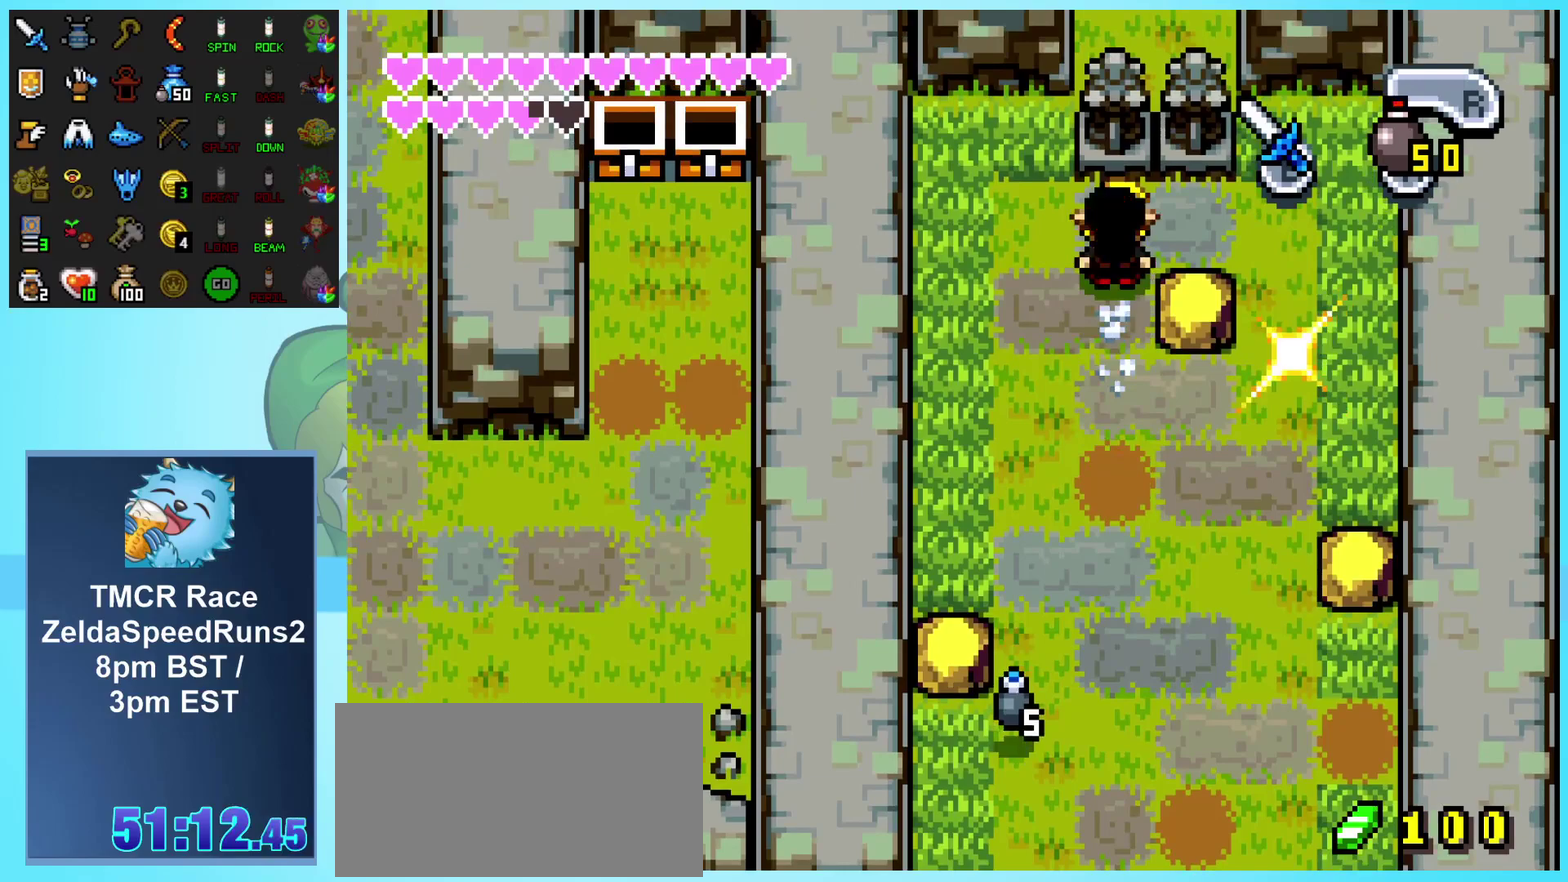
{"buttons": ["DPAD_UP"], "events": [[150, "DPAD_UP", "down"]]}
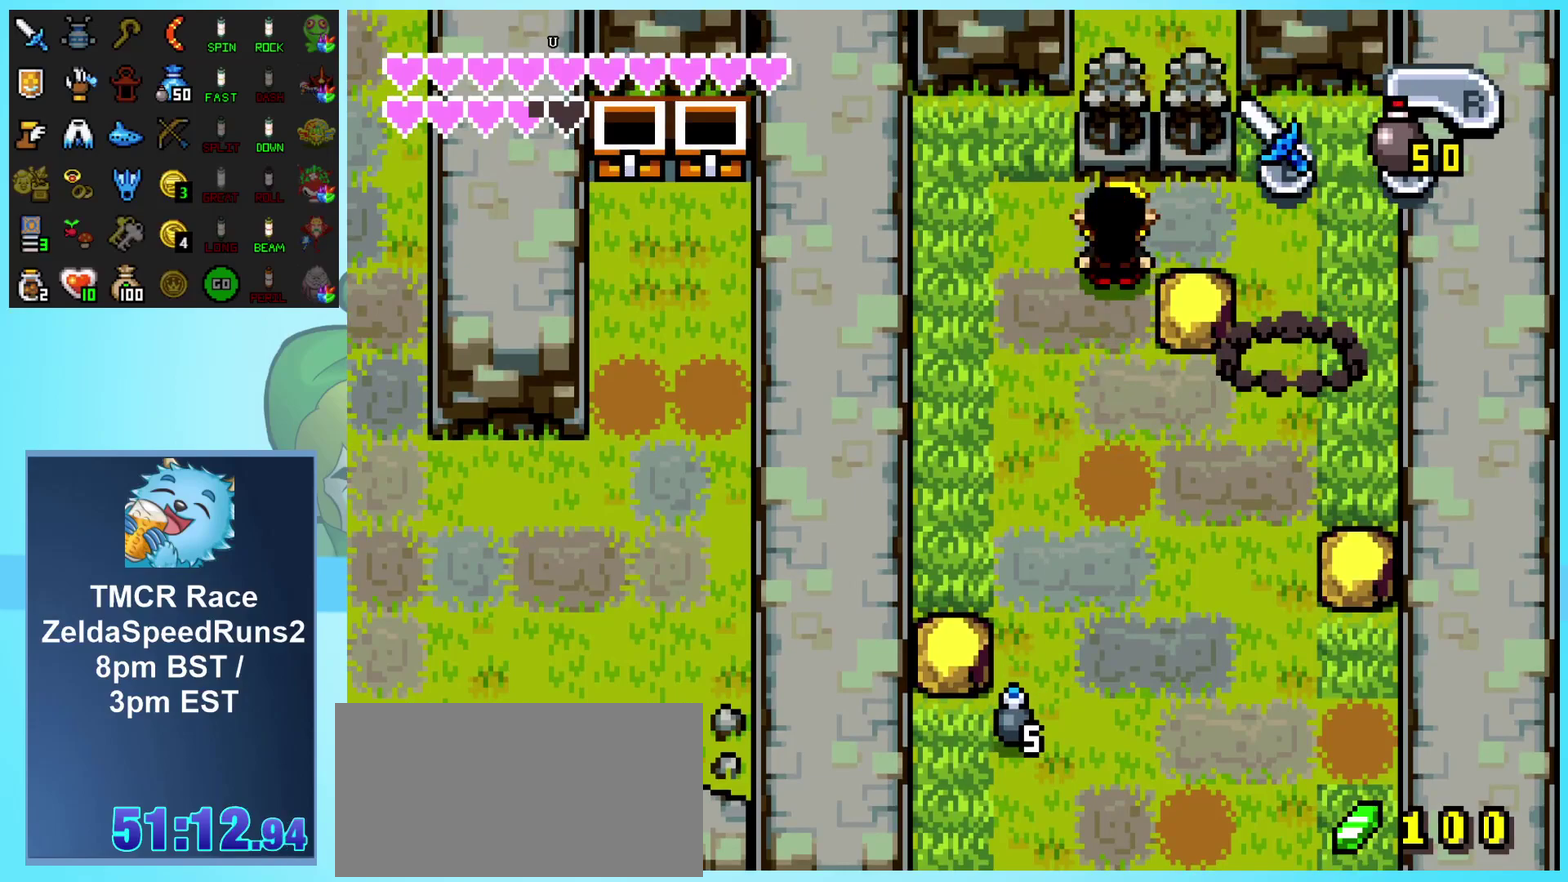
{"buttons": ["DPAD_UP"], "events": []}
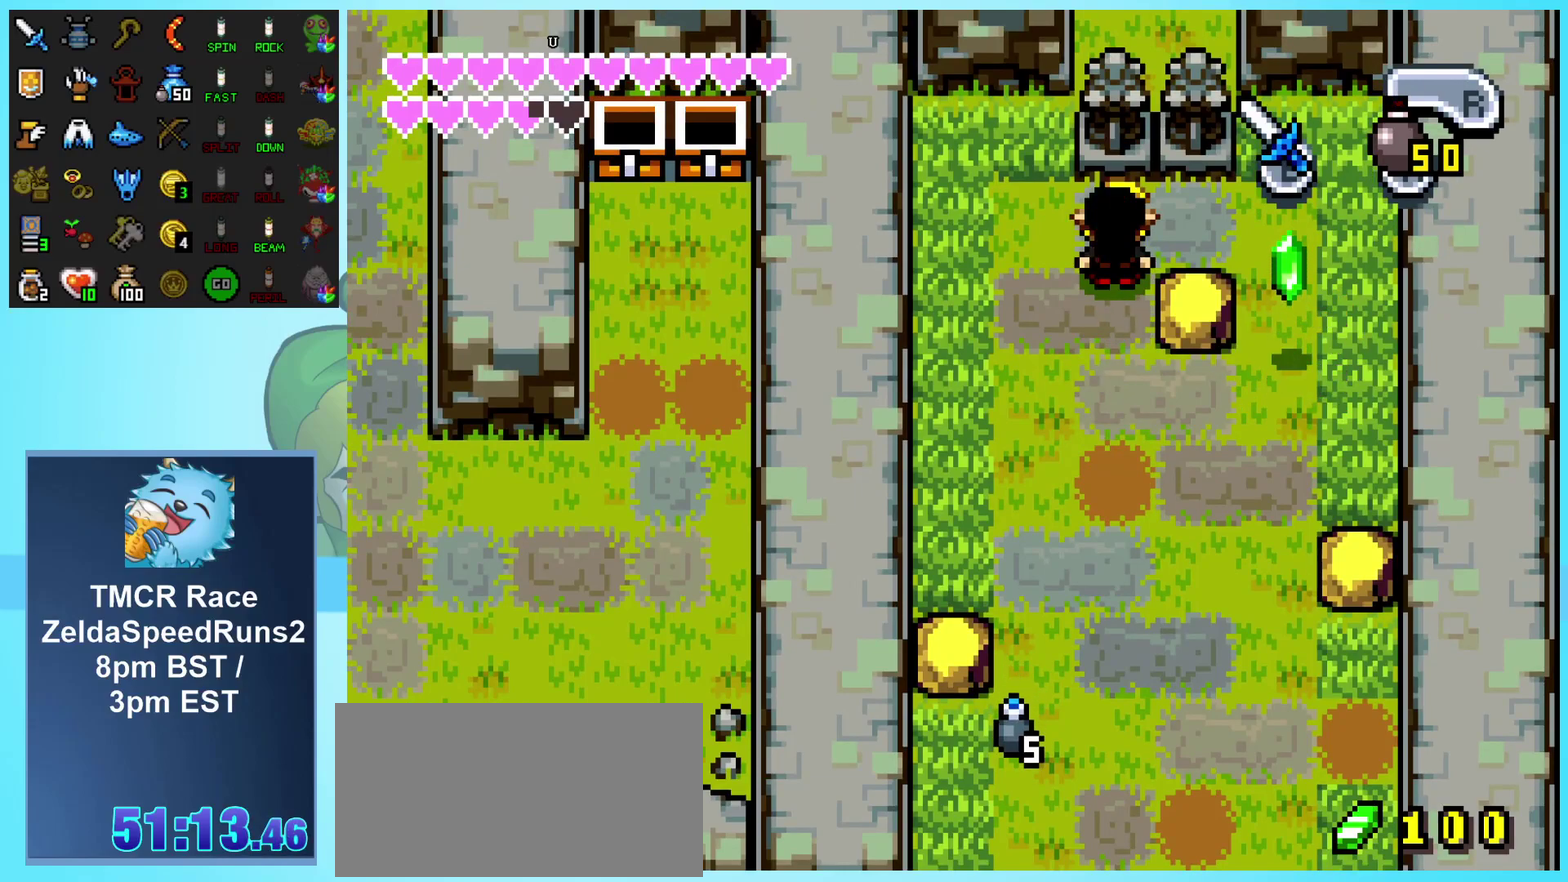
{"buttons": ["DPAD_UP"], "events": [[300, "R1", "down"], [383, "R1", "up"], [450, "R1", "down"], [500, "R1", "up"]]}